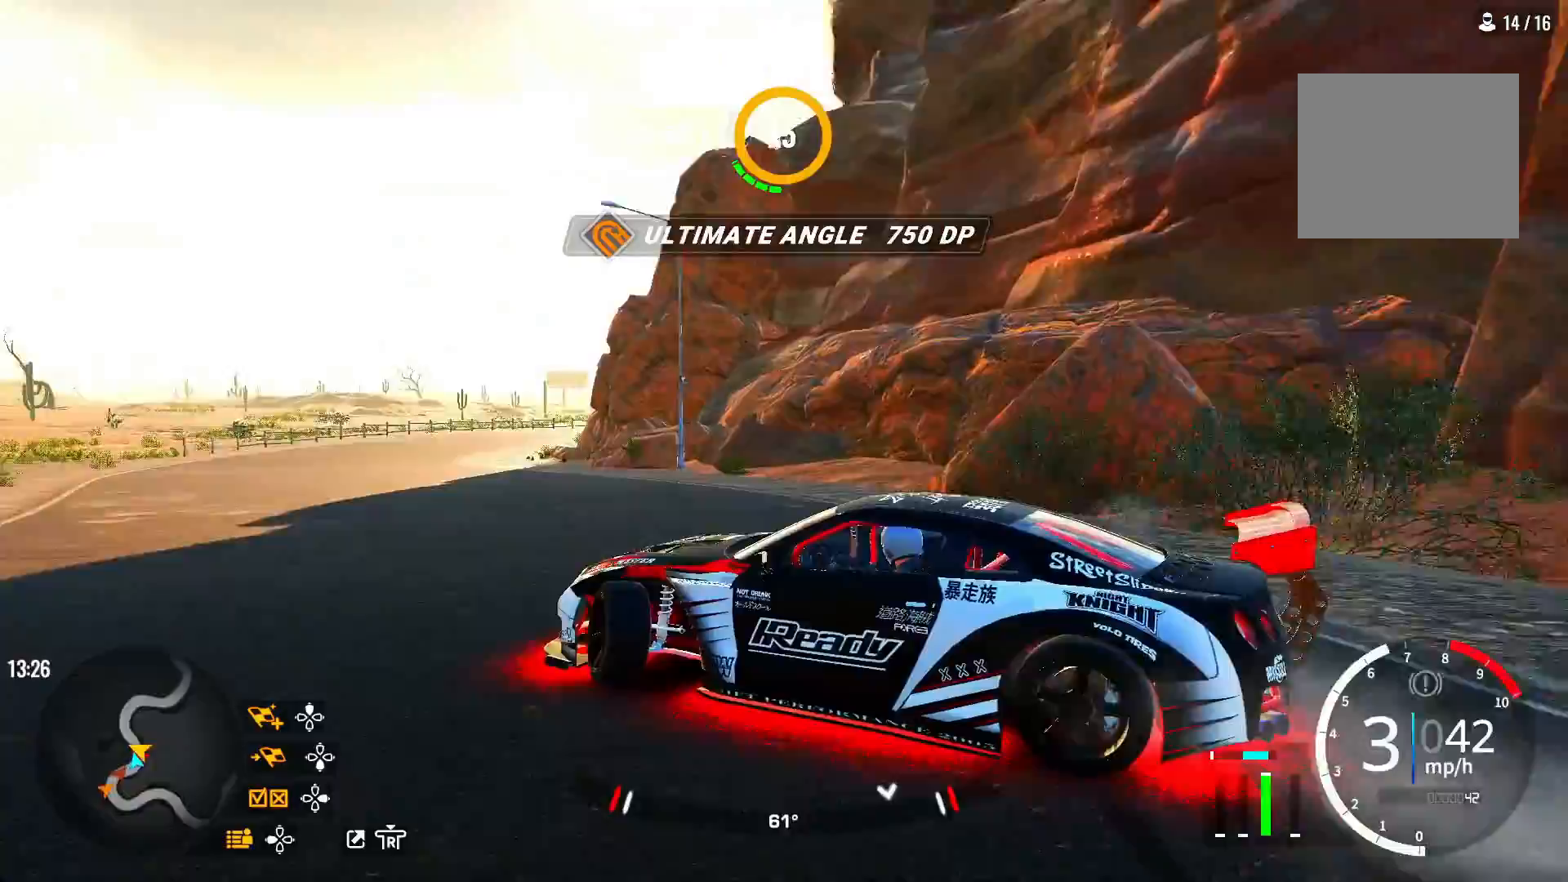
Gameplay with a controller (PlayStation layout); each line is a JSON object with the inputs held at the frame after it (dt_ms = milliseconds from this image to that frame). "events" lists button and stick changes between this image and that frame as [ms after this image, input, new state], when the widget could be followed in between. Not read: R2 right_stick.
{"dt_ms": 500, "buttons": [], "left_stick": "up-left", "events": []}
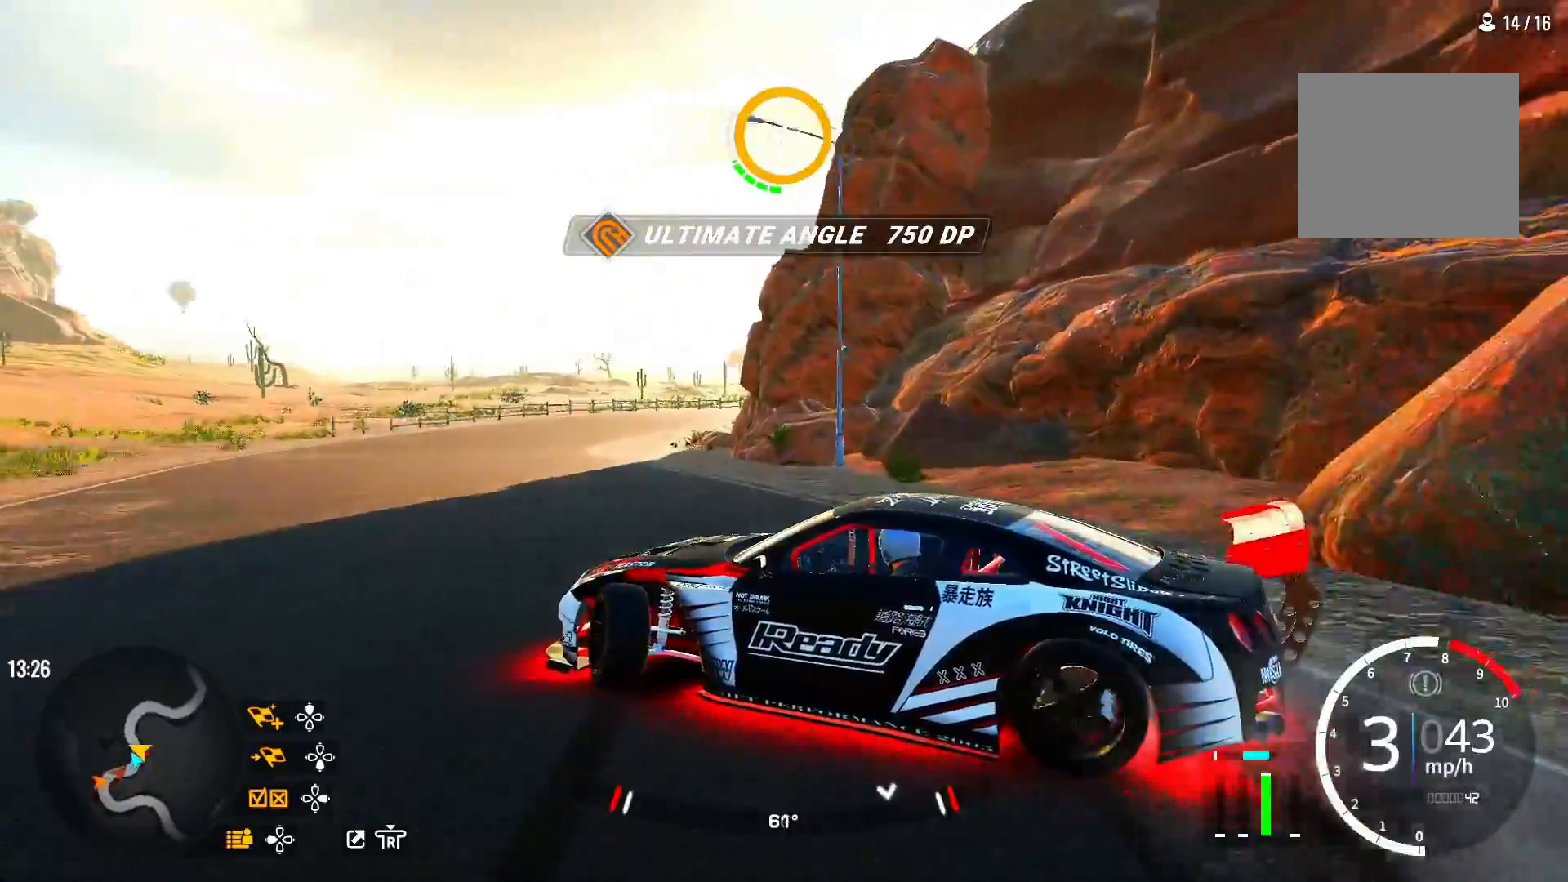
{"dt_ms": 500, "buttons": [], "left_stick": "up-left", "events": [[33, "R1", "down"], [133, "R1", "up"]]}
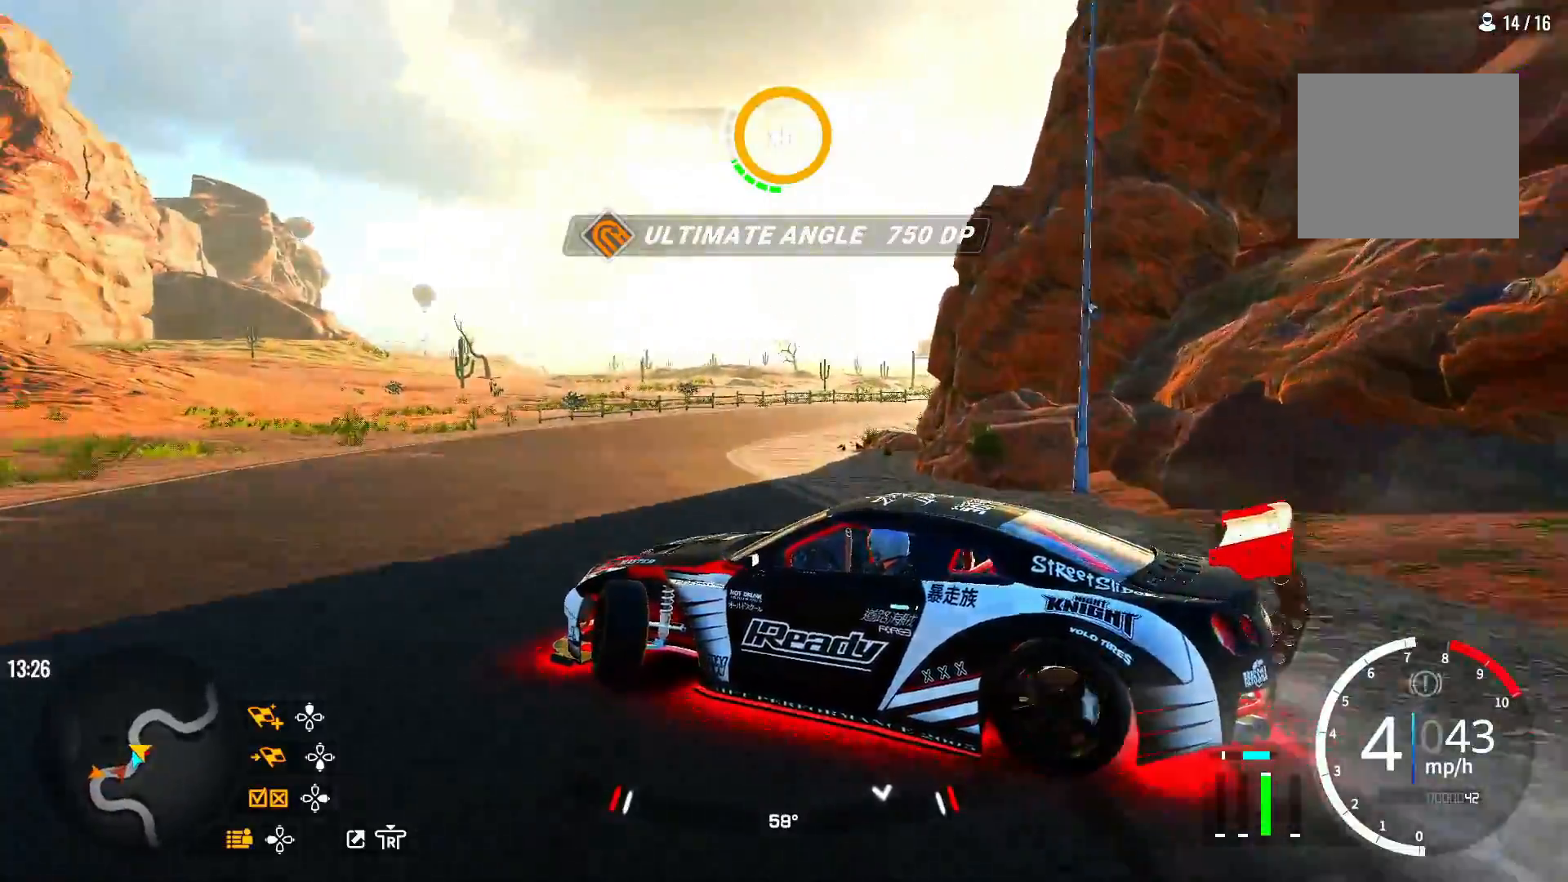
{"dt_ms": 500, "buttons": [], "left_stick": "up", "events": [[150, "left_stick", "up"]]}
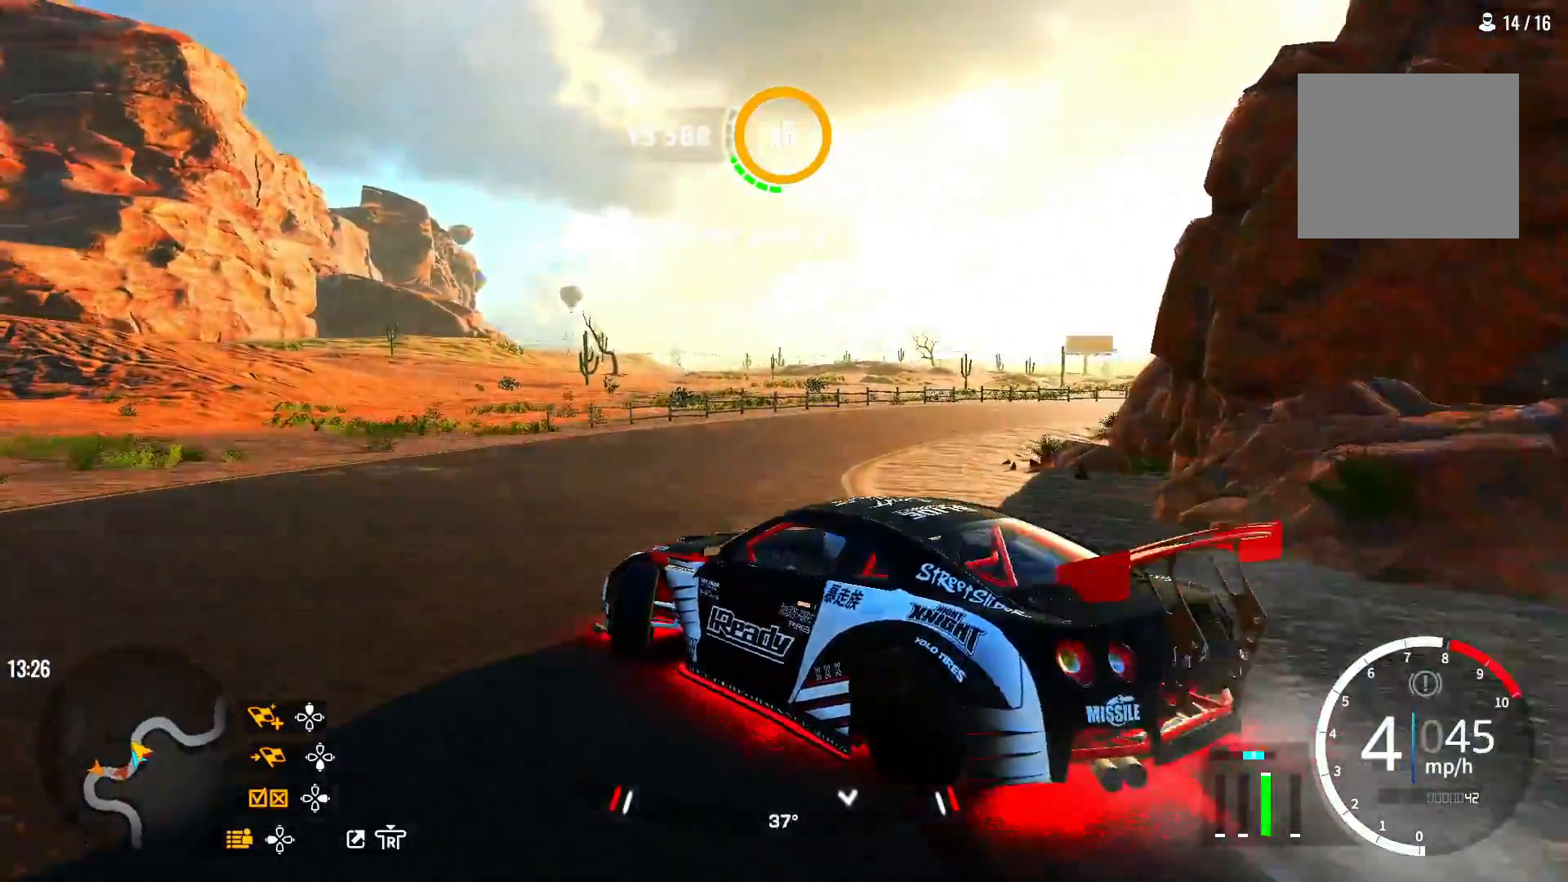
{"dt_ms": 500, "buttons": [], "left_stick": "right", "events": [[17, "left_stick", "up-right"], [183, "left_stick", "right"]]}
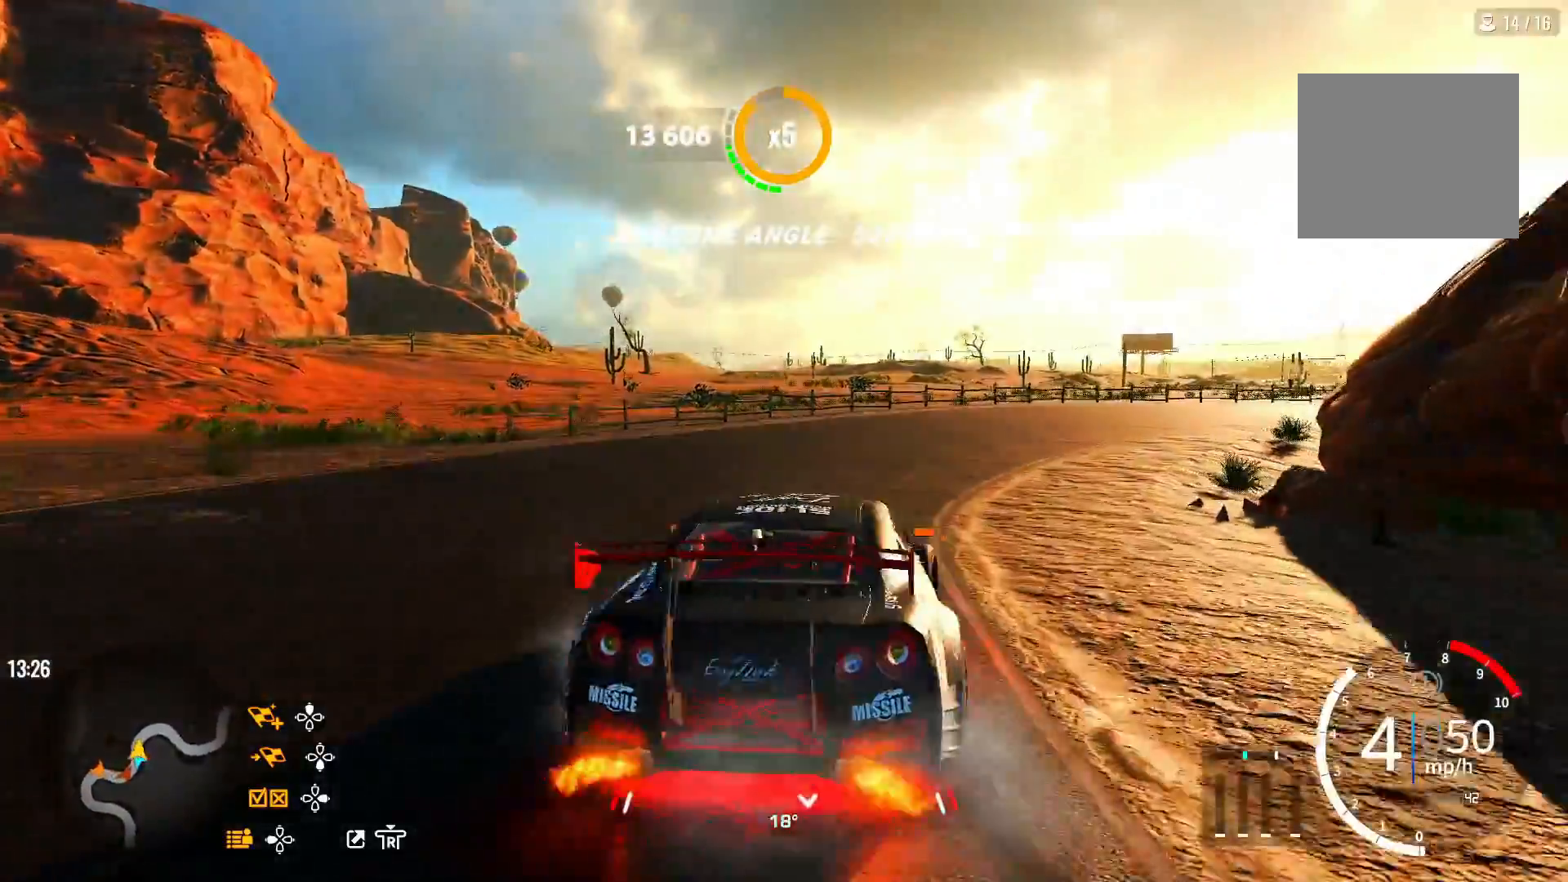
{"dt_ms": 500, "buttons": [], "left_stick": "up-right", "events": [[483, "left_stick", "up-right"]]}
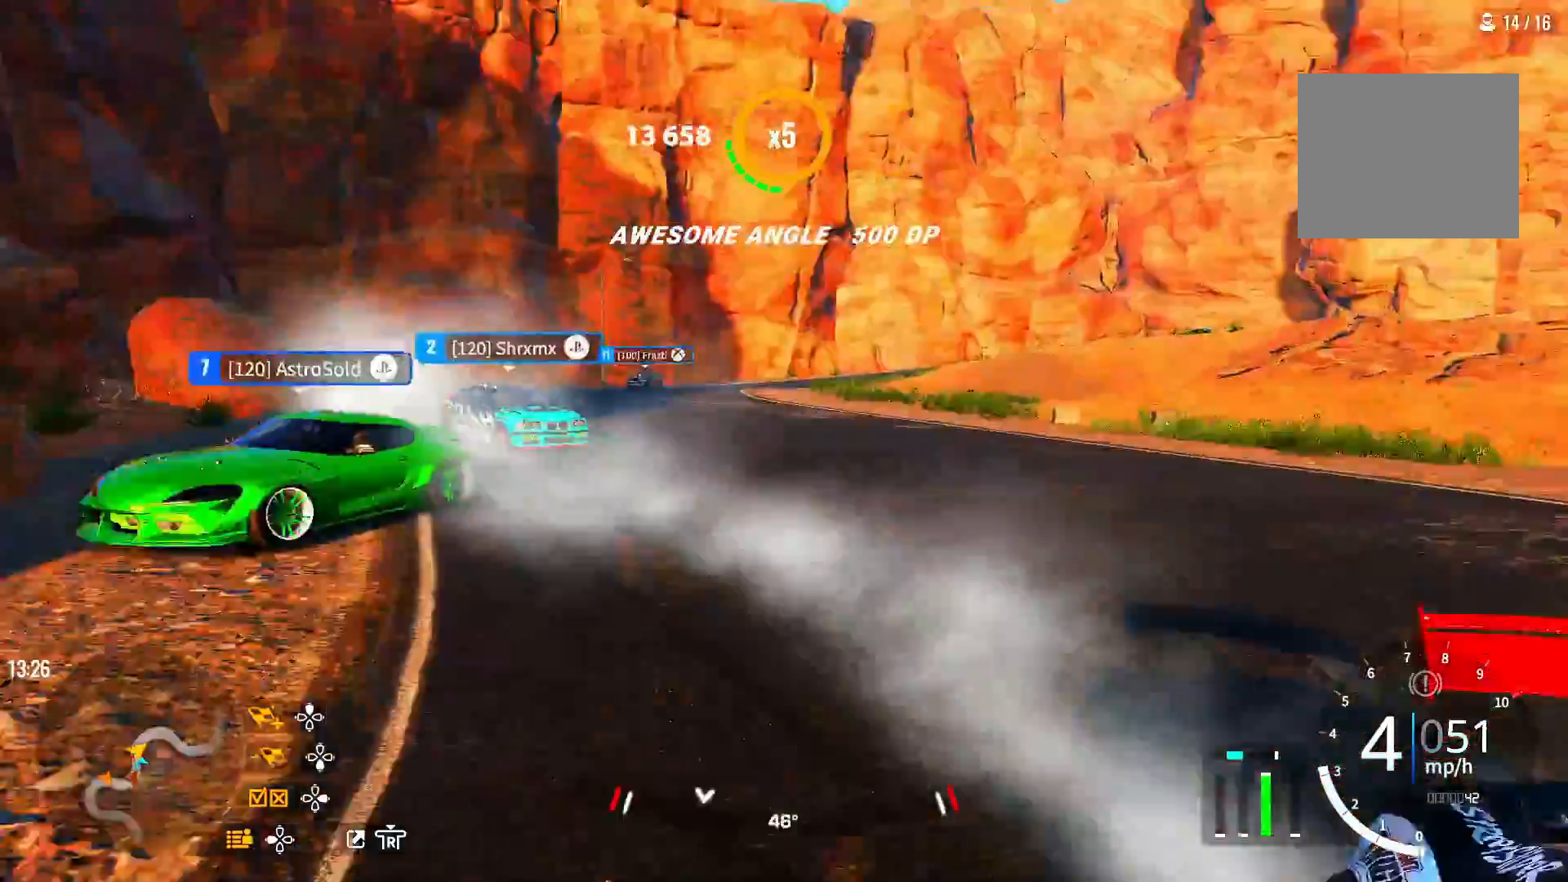
{"dt_ms": 500, "buttons": [], "left_stick": "up-right", "events": []}
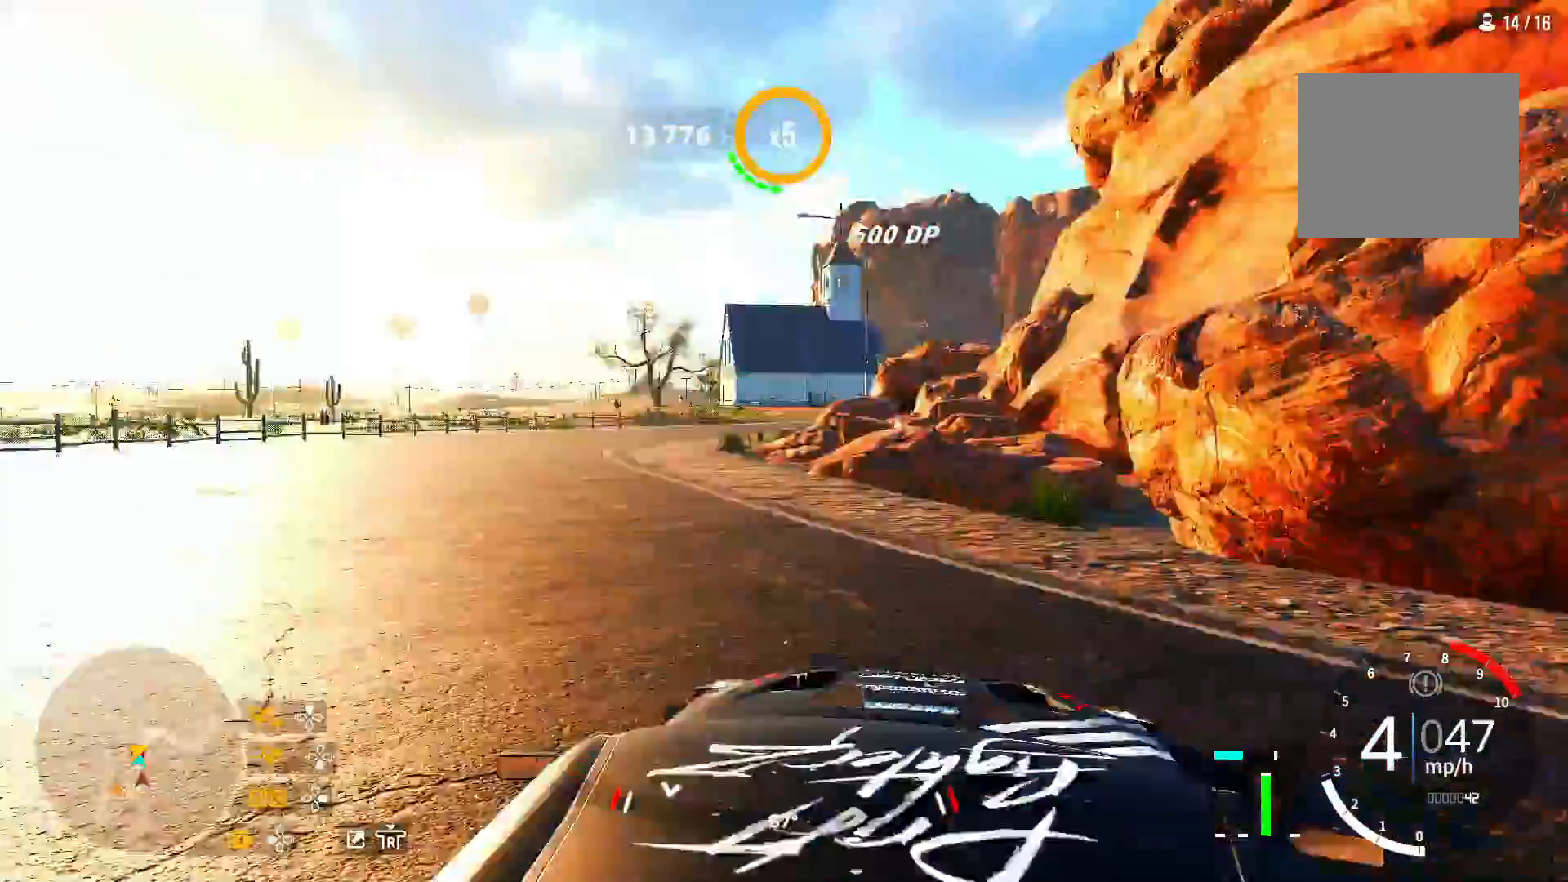
{"dt_ms": 500, "buttons": [], "left_stick": "up-right", "events": []}
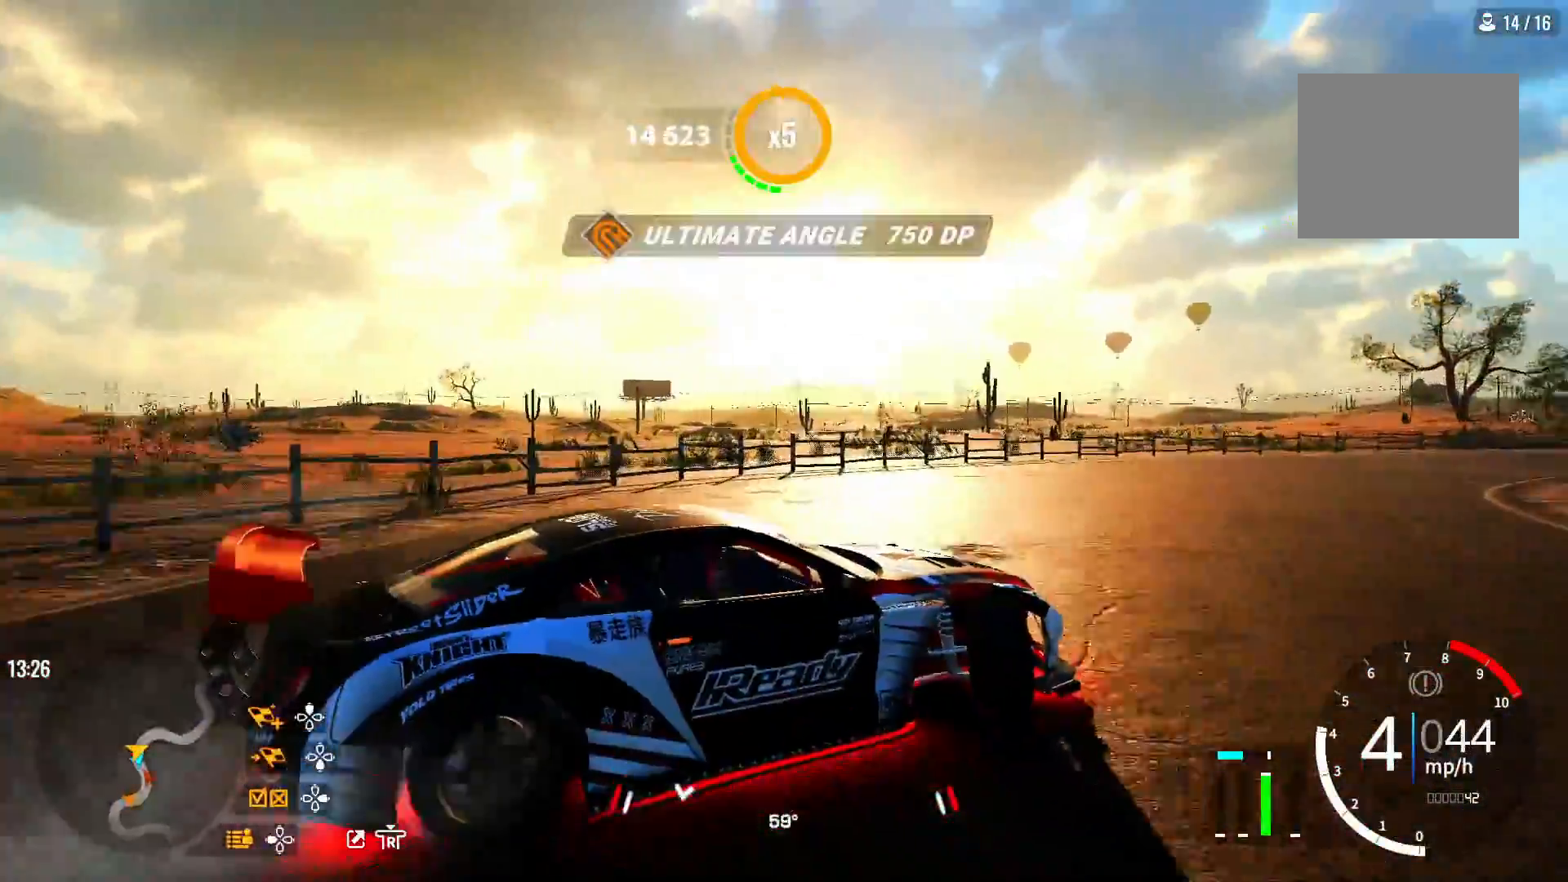
{"dt_ms": 500, "buttons": [], "left_stick": "up-right", "events": []}
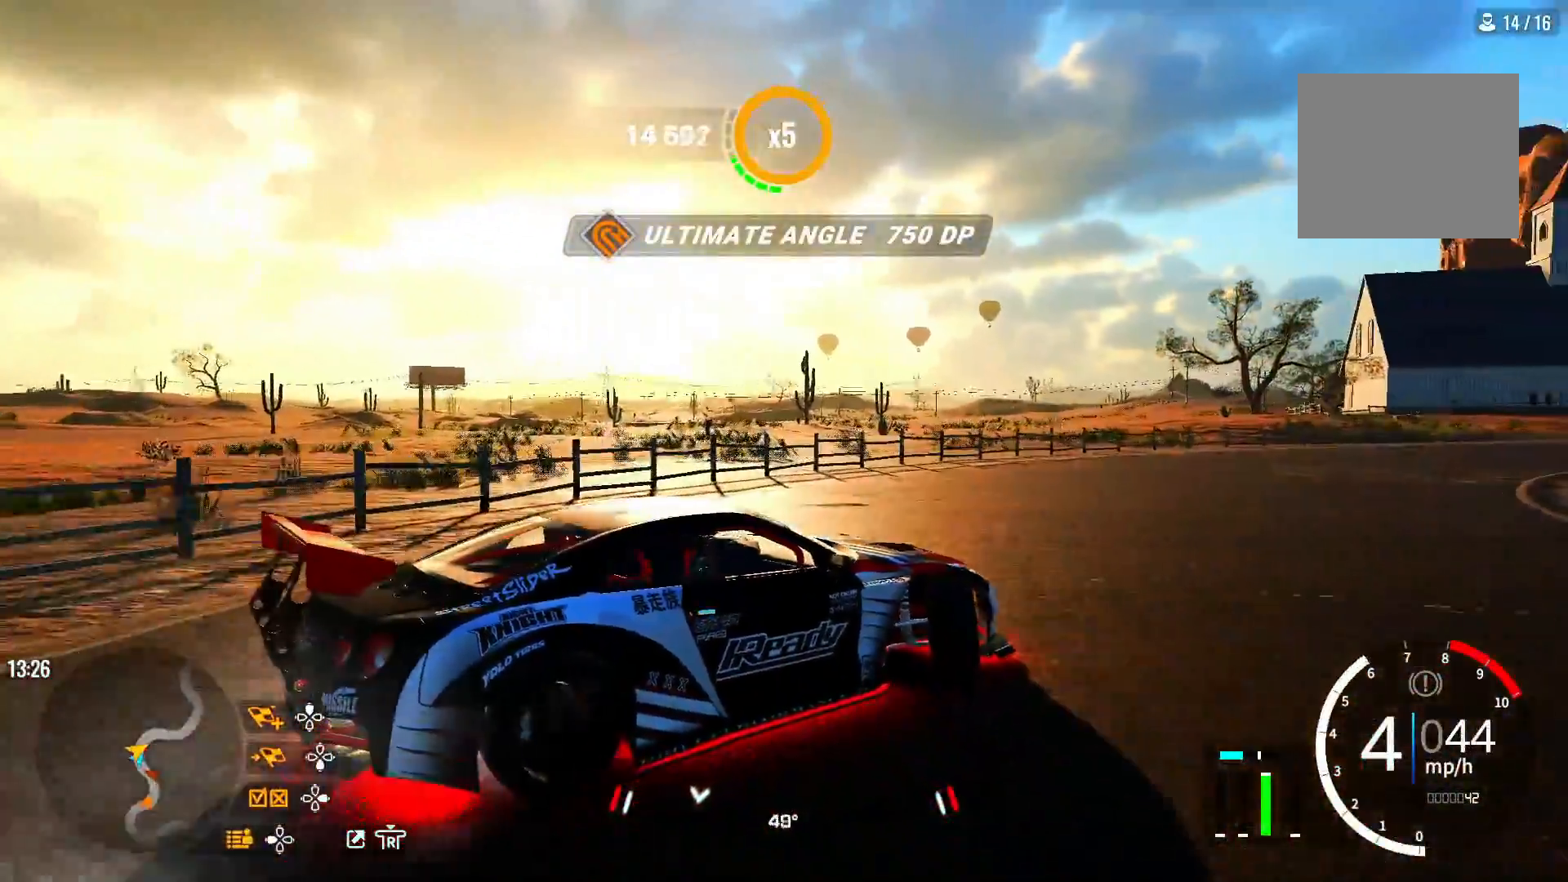
{"dt_ms": 500, "buttons": [], "left_stick": "up-right", "events": []}
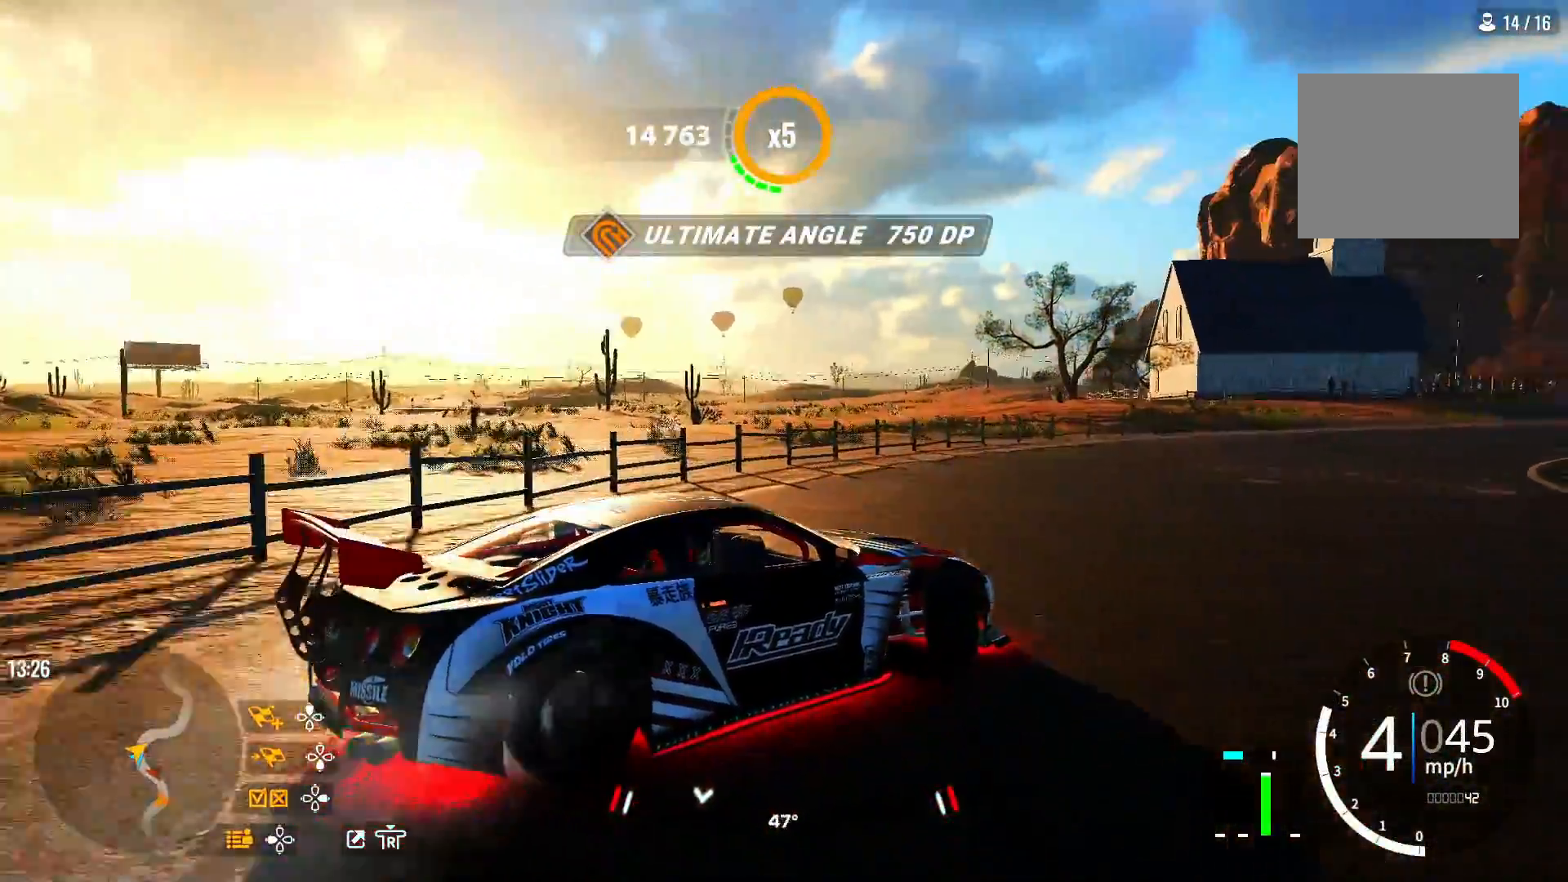
{"dt_ms": 500, "buttons": [], "left_stick": "up-right", "events": []}
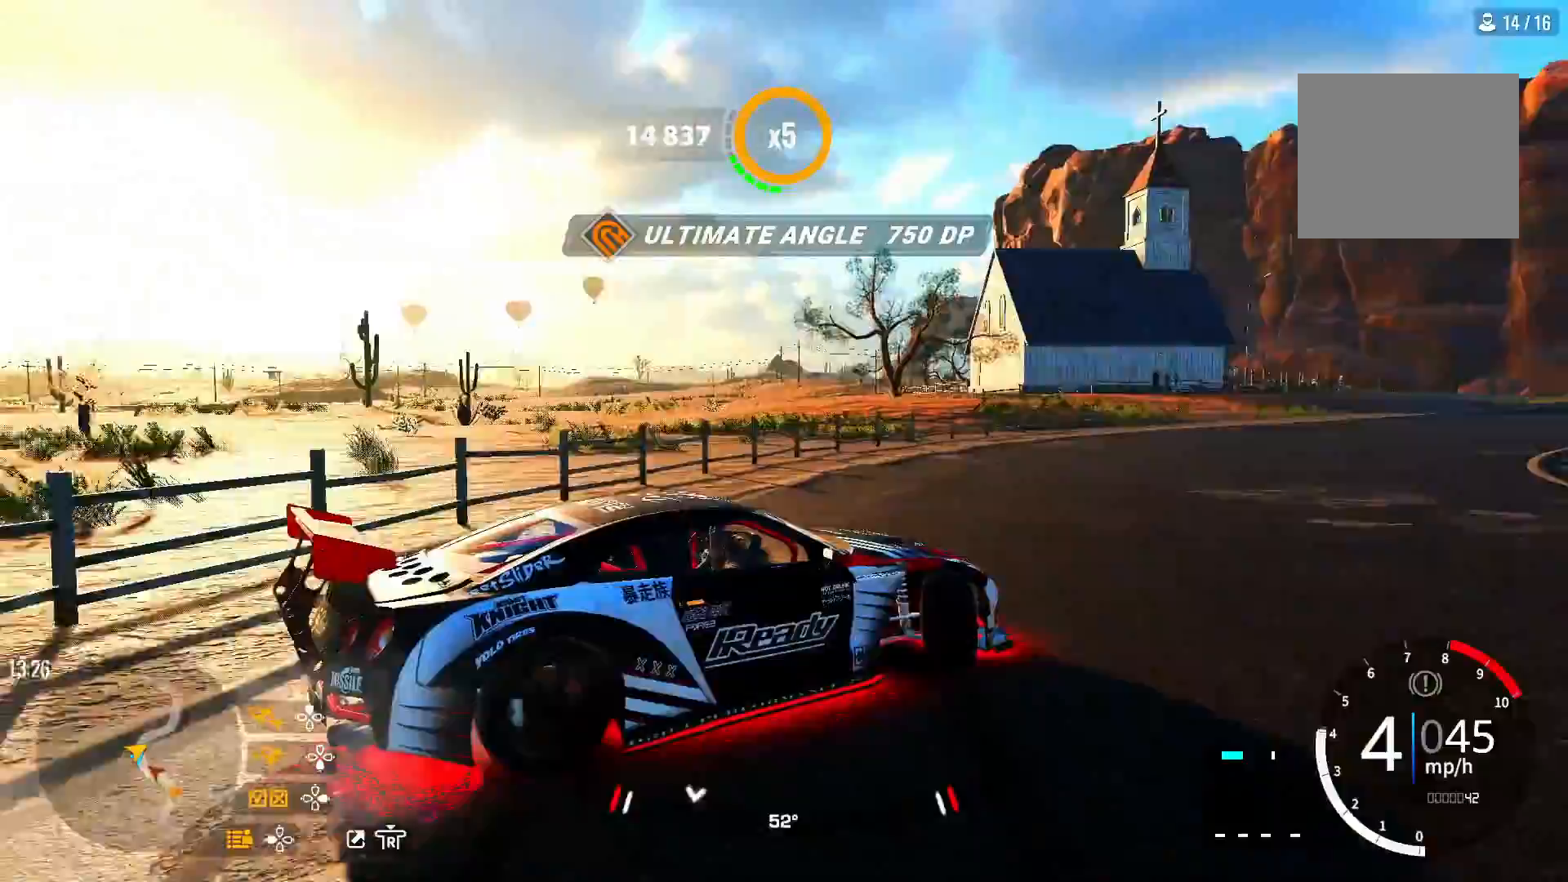
{"dt_ms": 500, "buttons": [], "left_stick": "up-right", "events": []}
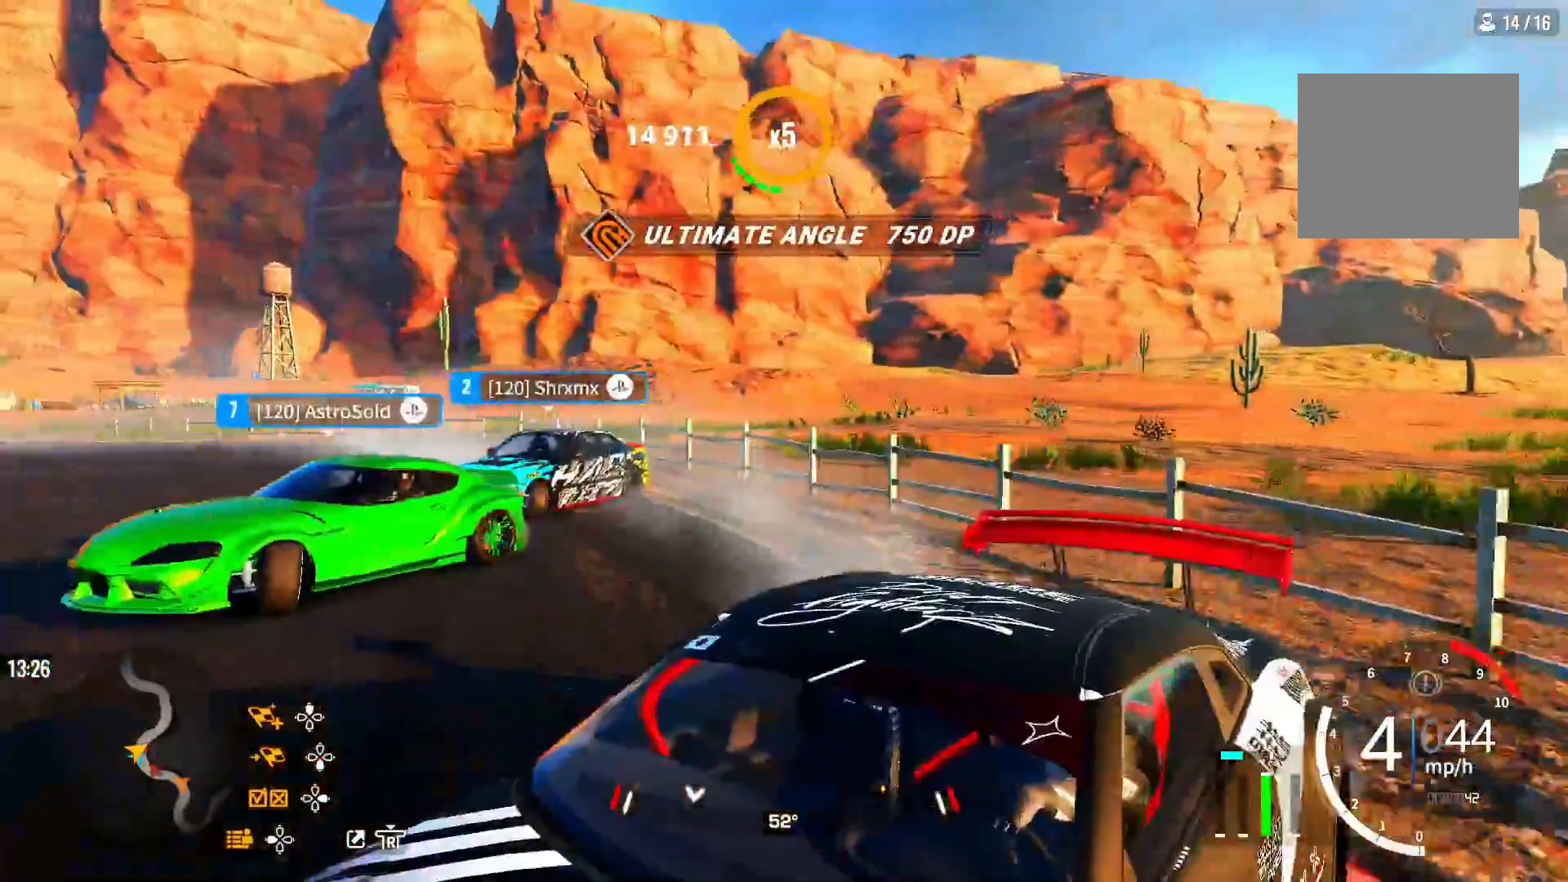
{"dt_ms": 500, "buttons": [], "left_stick": "up-right", "events": []}
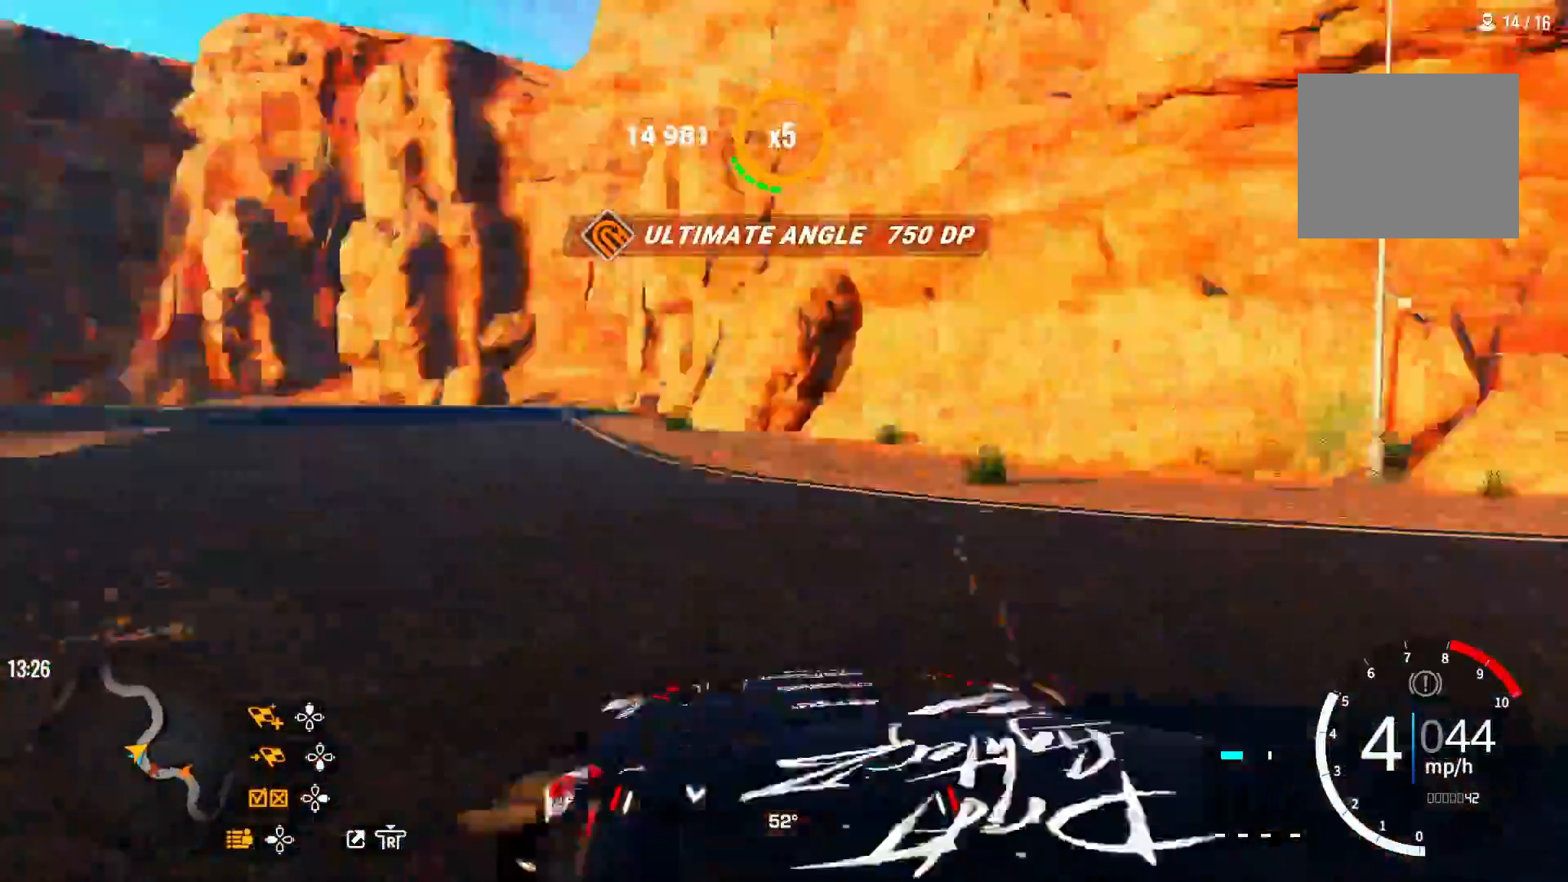
{"dt_ms": 500, "buttons": [], "left_stick": "up-right", "events": []}
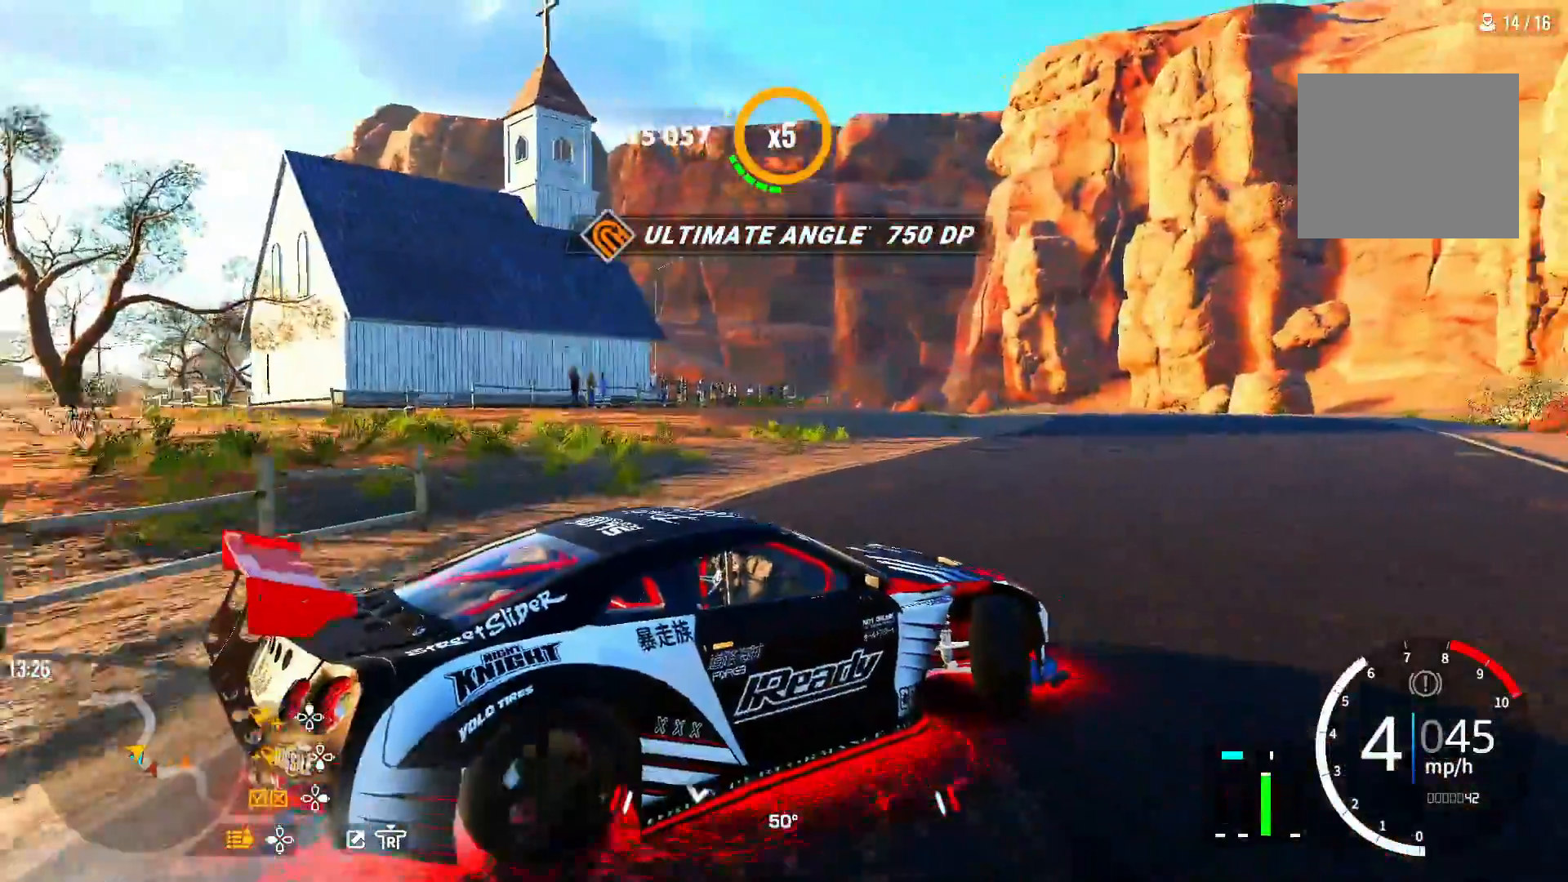
{"dt_ms": 500, "buttons": [], "left_stick": "up-right", "events": []}
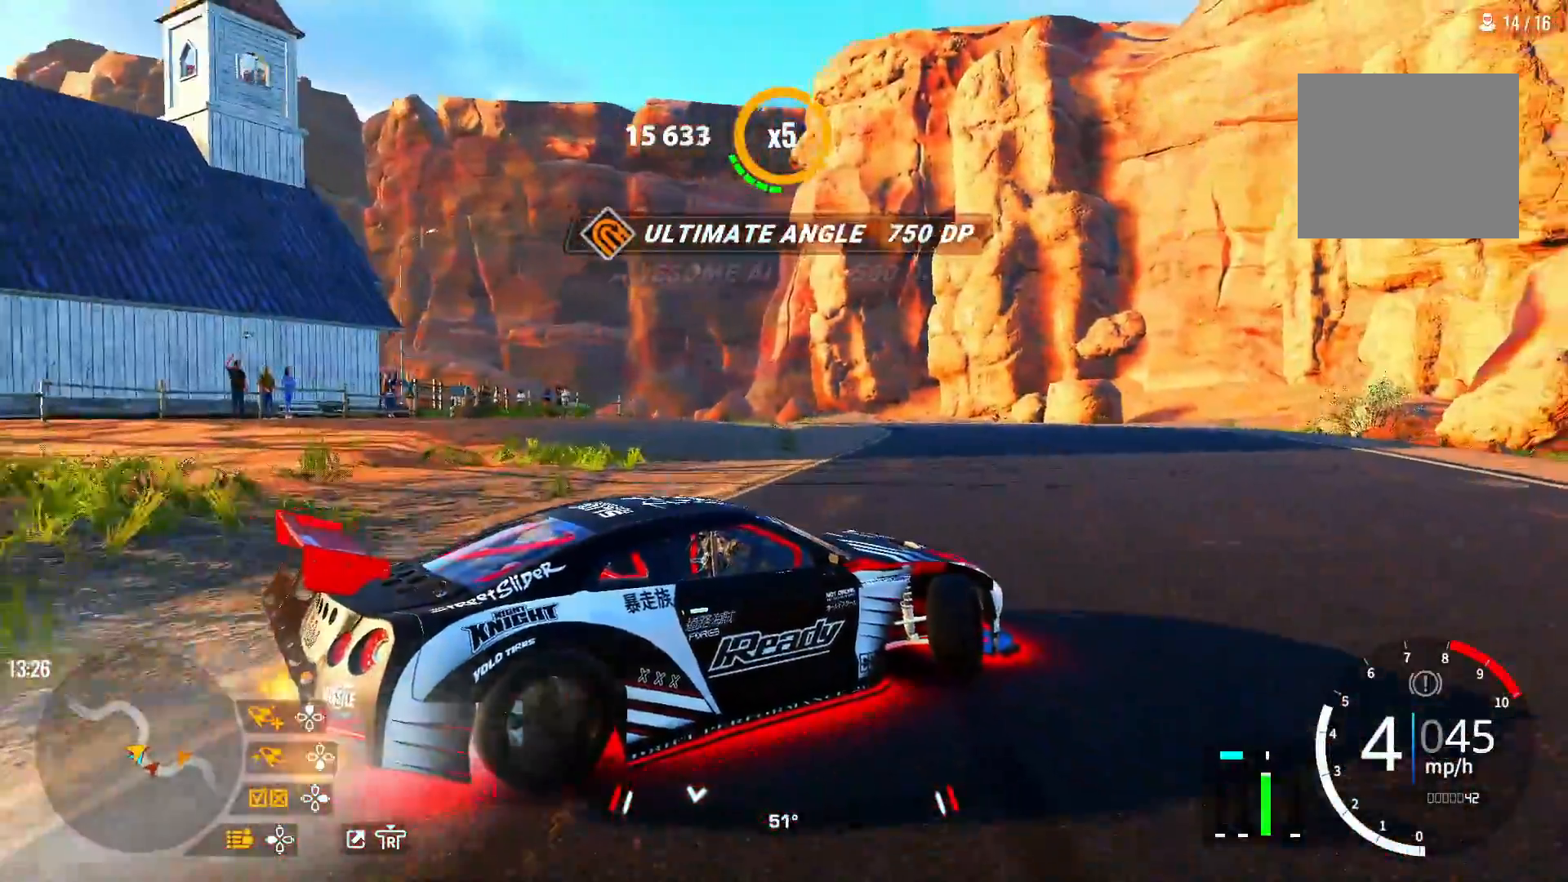
{"dt_ms": 500, "buttons": [], "left_stick": "up-left", "events": [[367, "left_stick", "up"], [500, "left_stick", "up-left"]]}
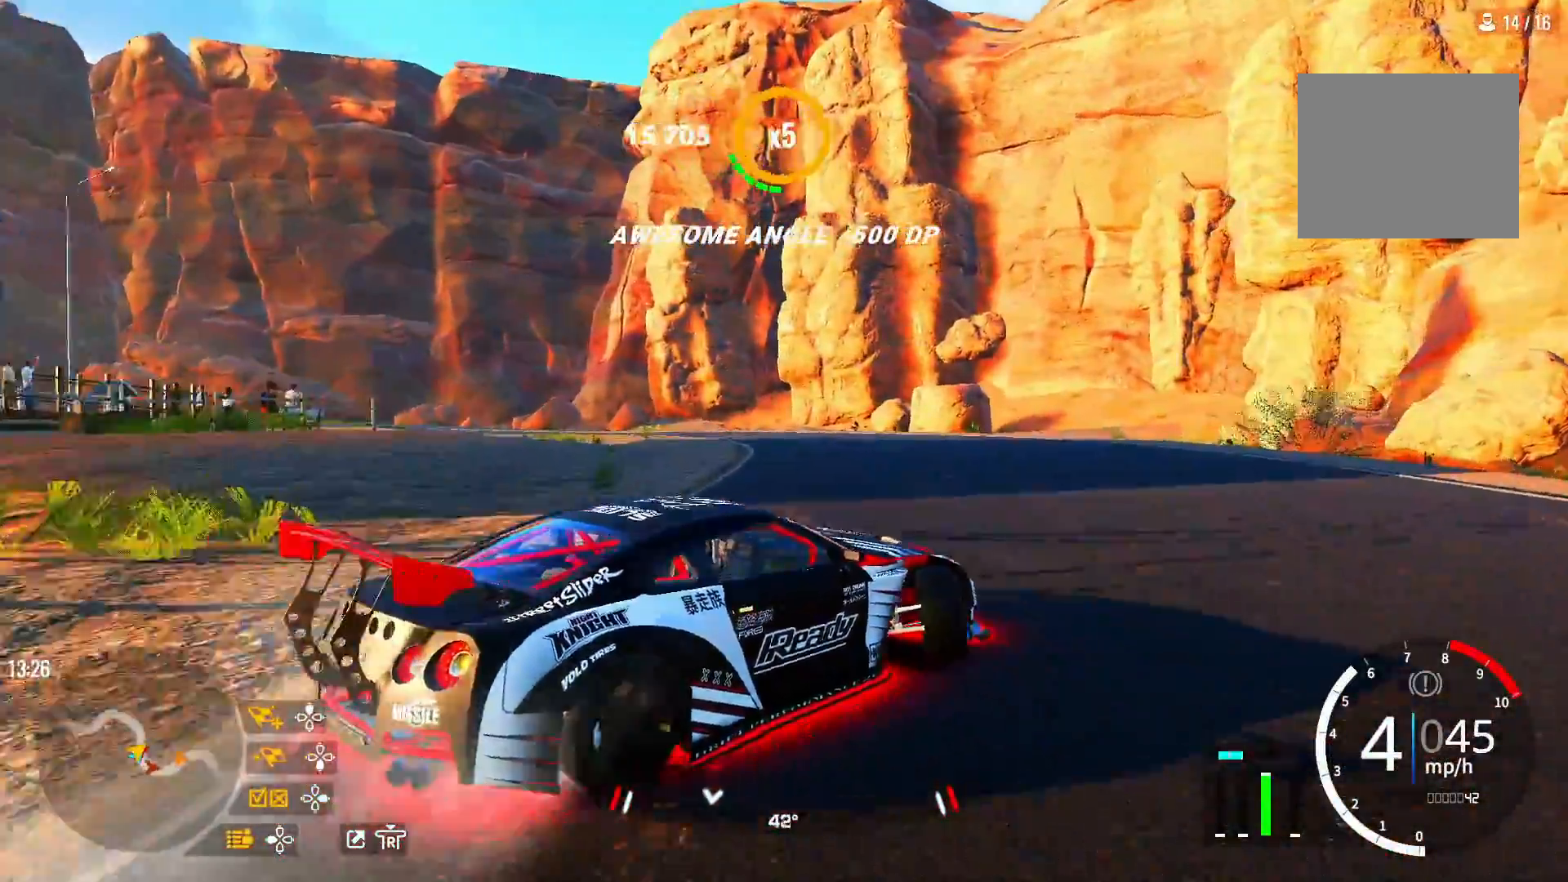
{"dt_ms": 500, "buttons": [], "left_stick": "left", "events": [[400, "left_stick", "left"]]}
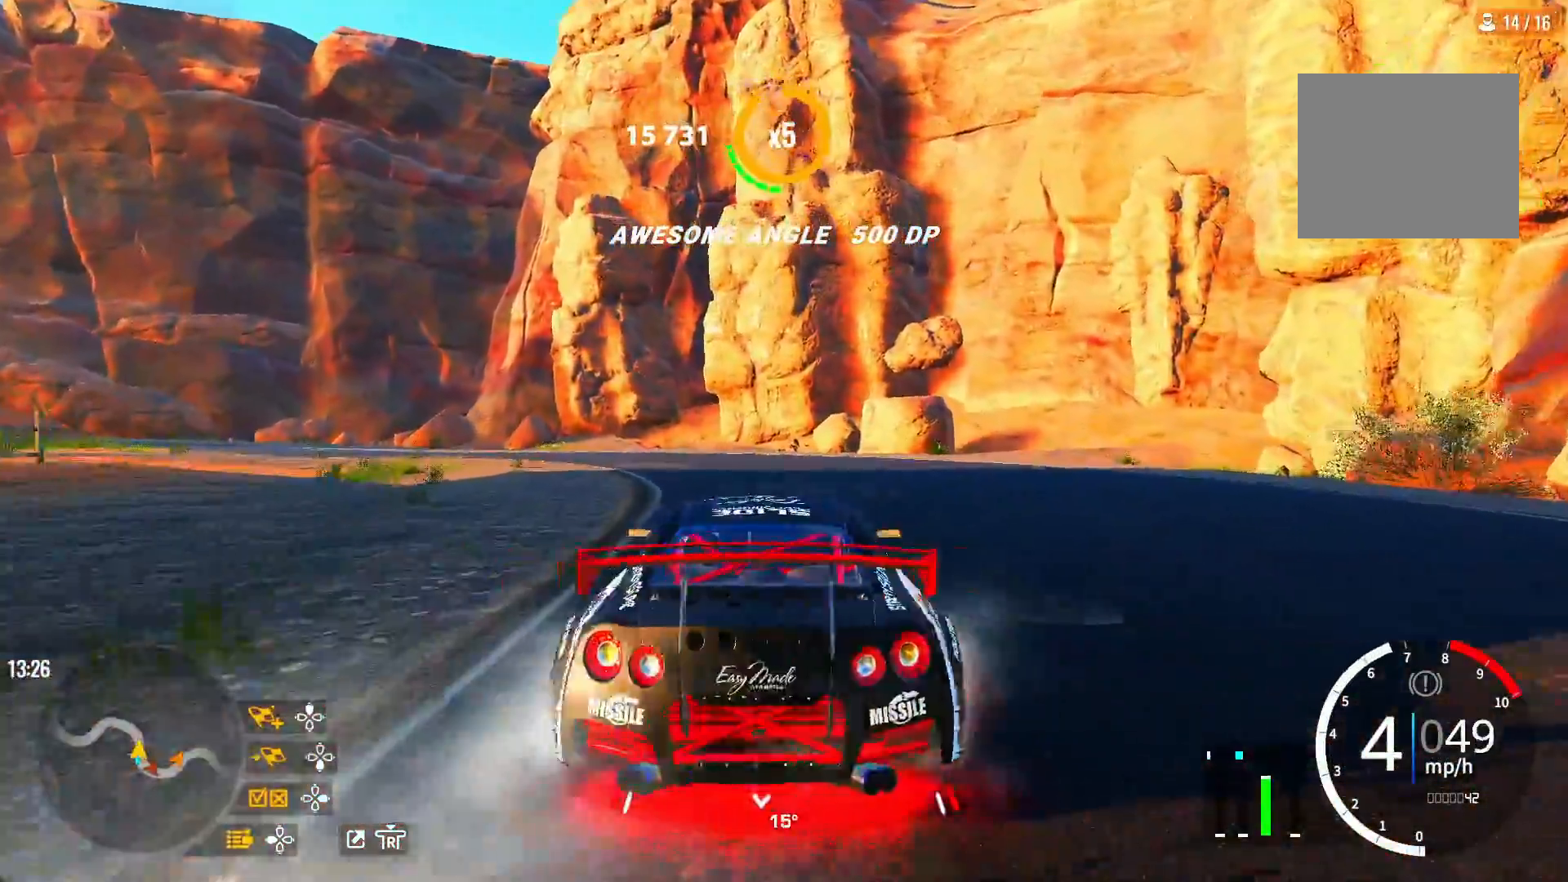
{"dt_ms": 500, "buttons": [], "left_stick": "up-left"}
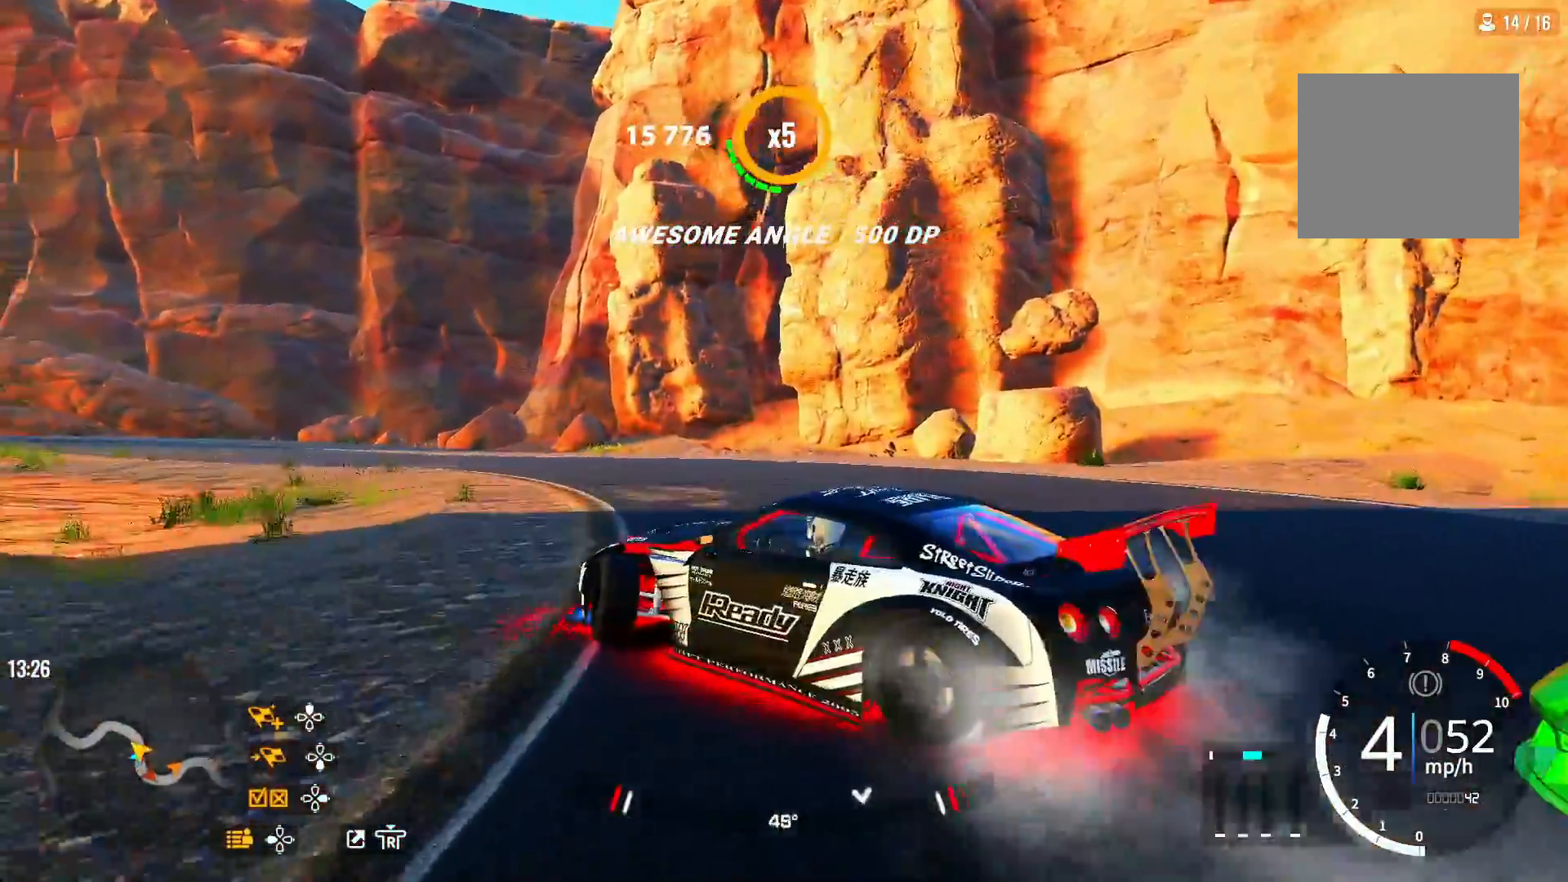
{"dt_ms": 500, "buttons": [], "left_stick": "up-left", "events": []}
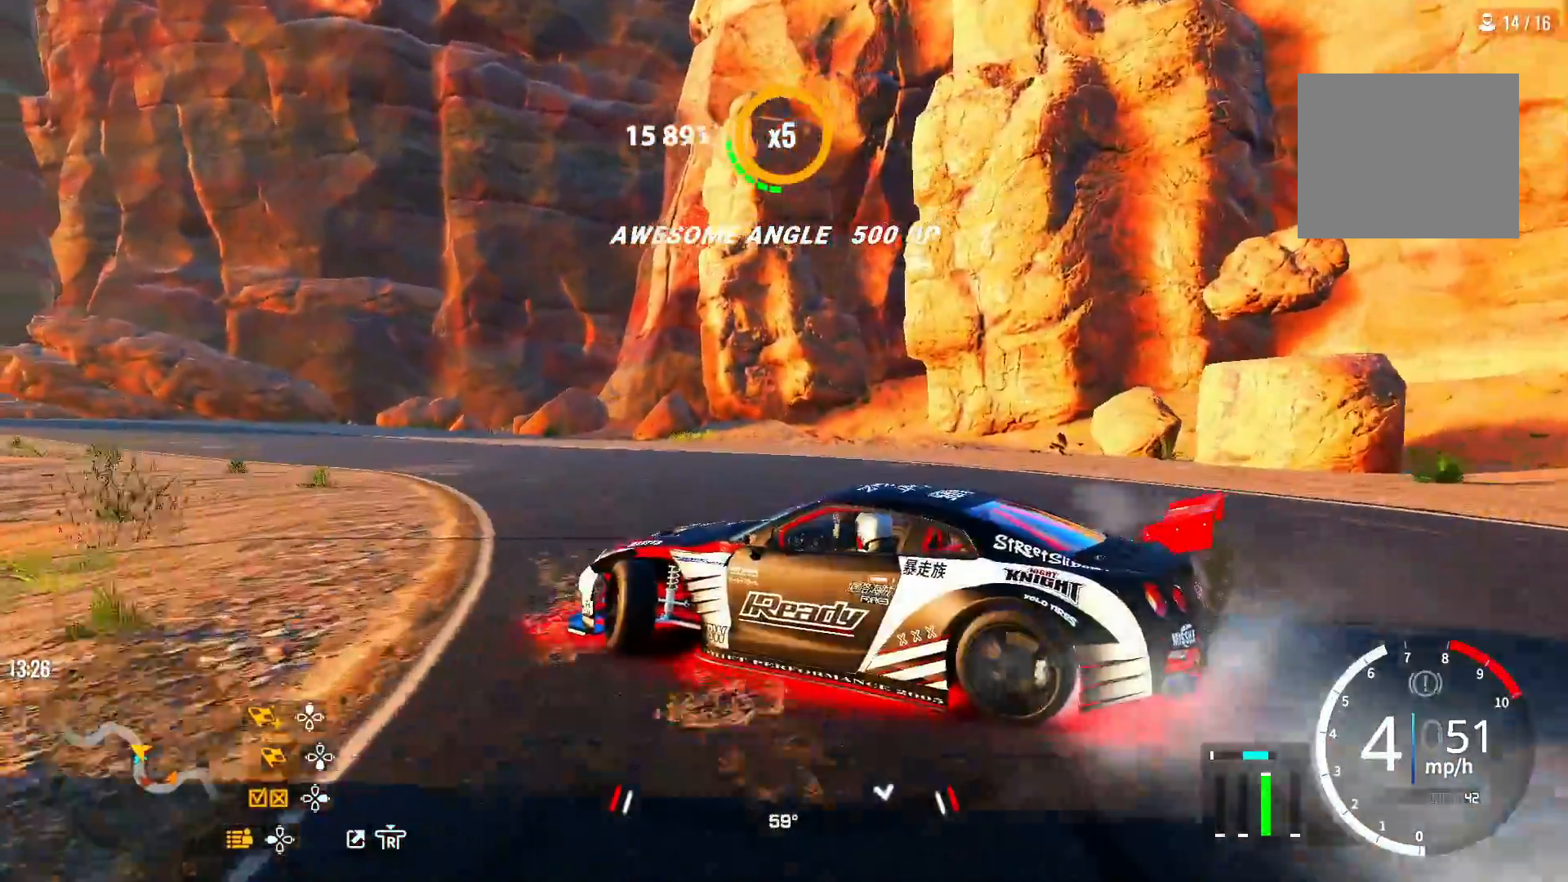
{"dt_ms": 500, "buttons": [], "left_stick": "up-left"}
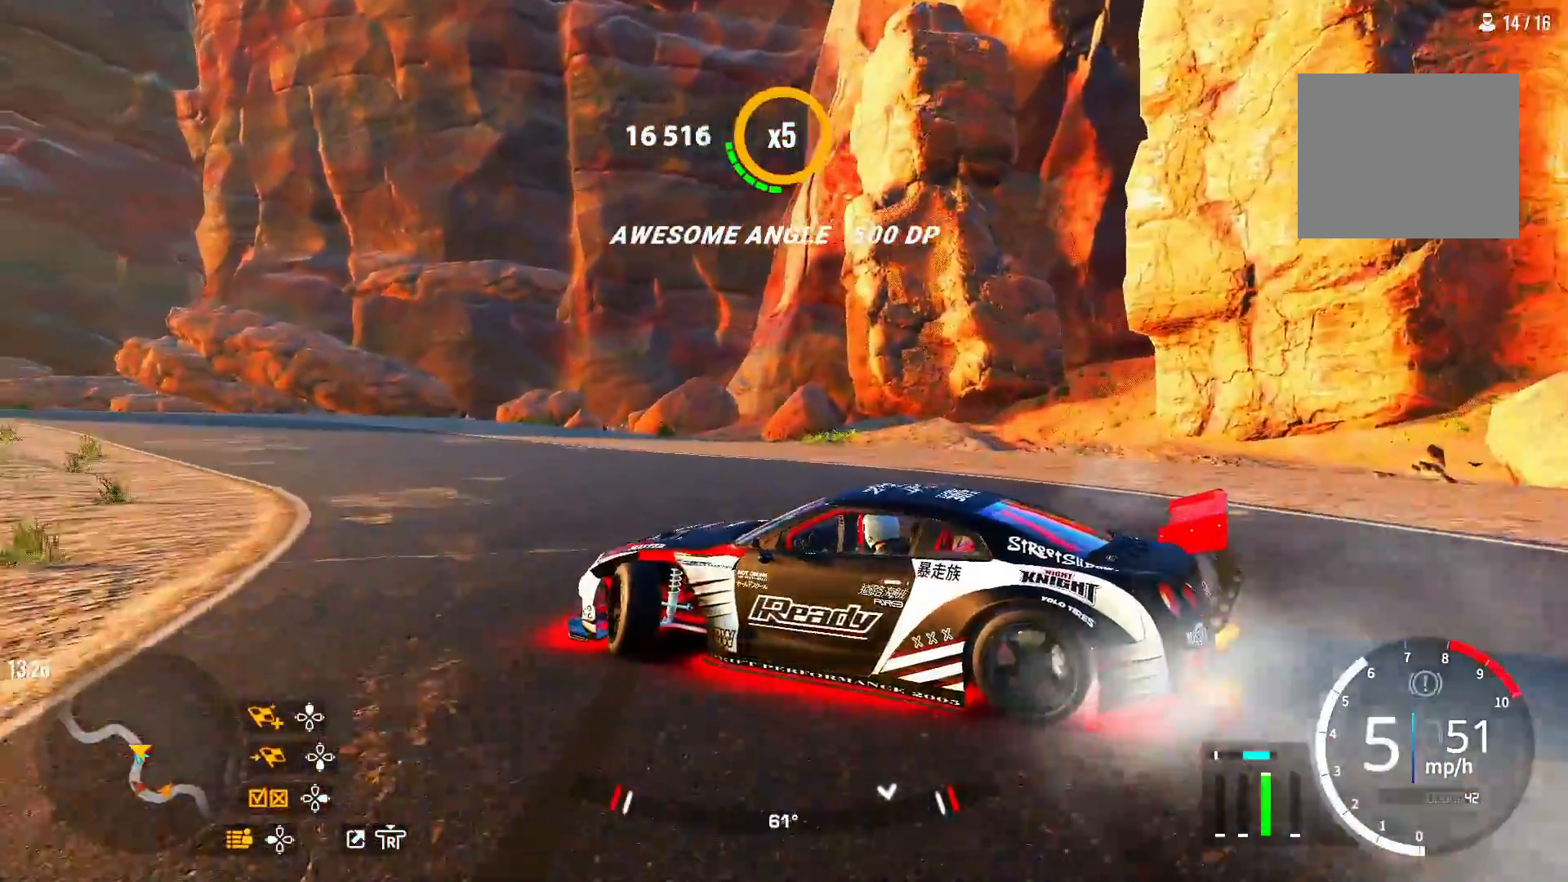
{"dt_ms": 1000, "buttons": [], "left_stick": "up-left"}
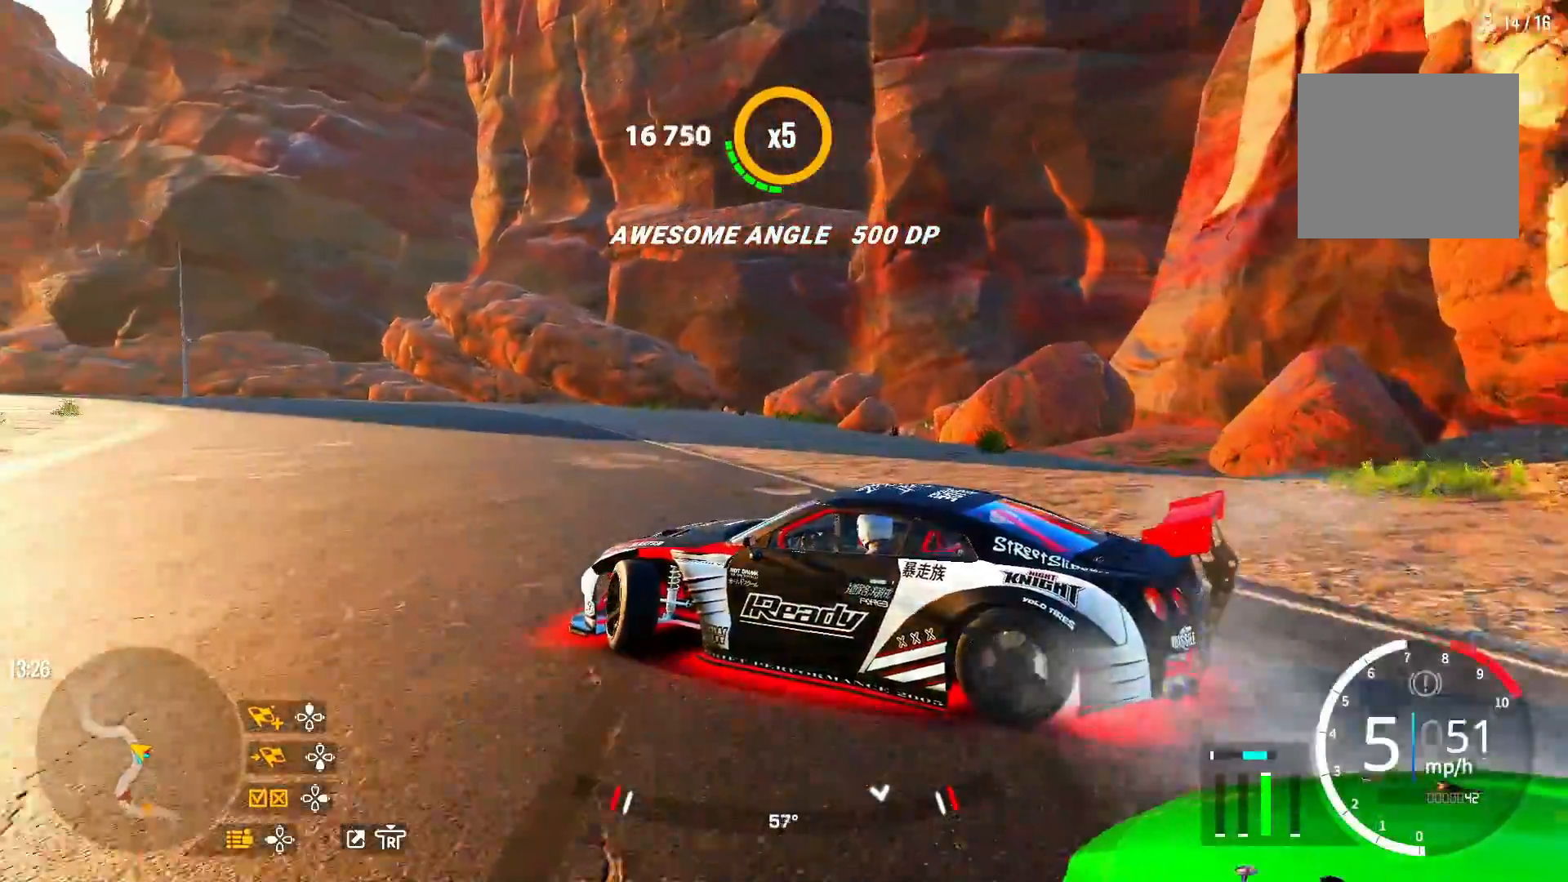
{"dt_ms": 500, "buttons": [], "left_stick": "up-left", "events": []}
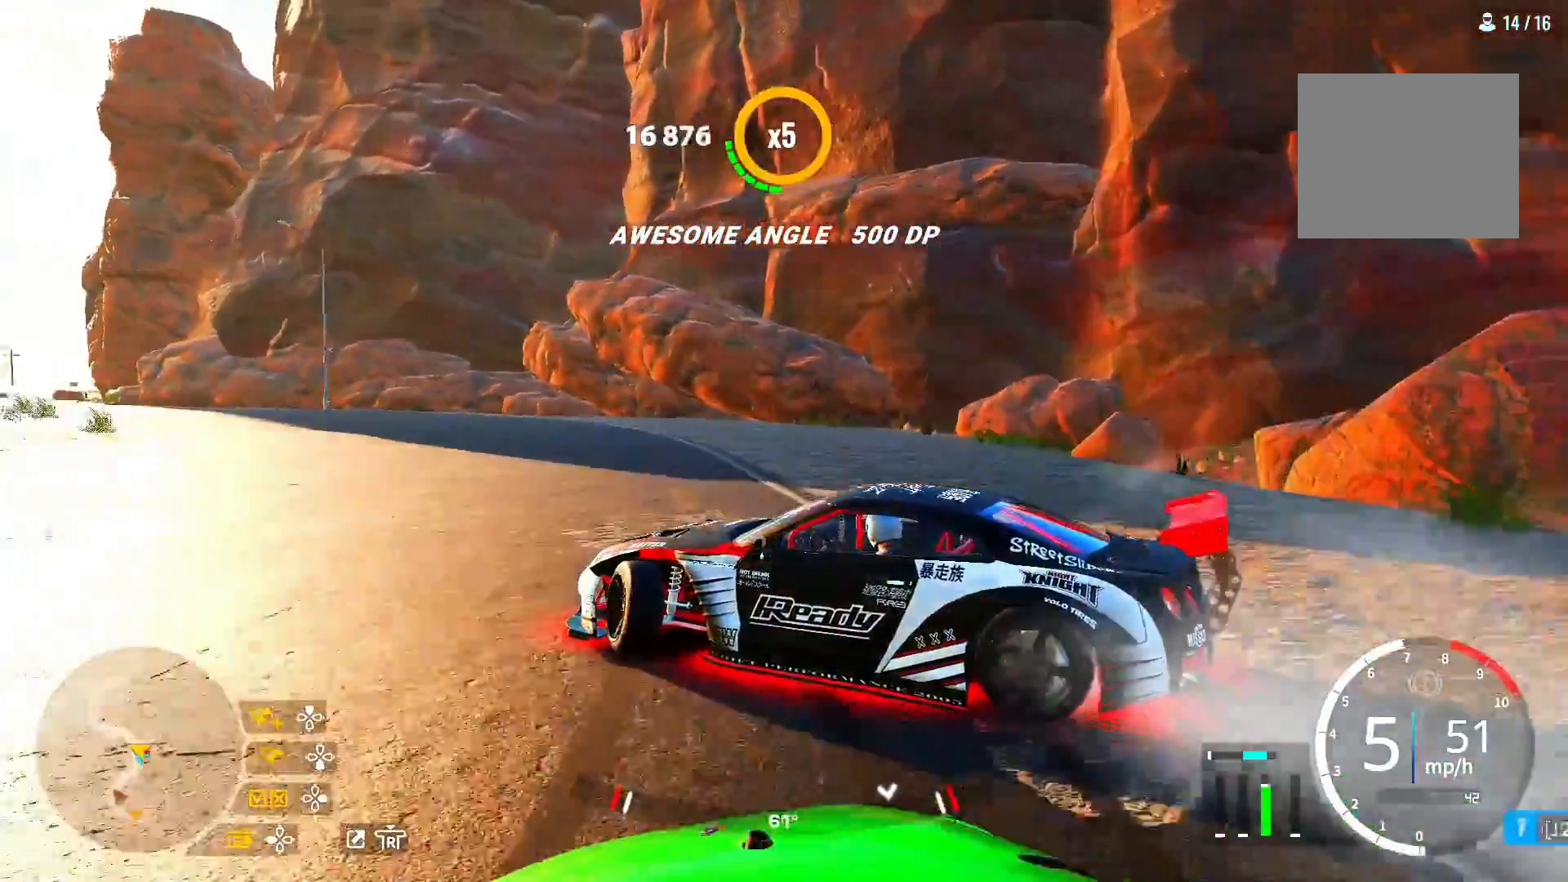
{"dt_ms": 500, "buttons": [], "left_stick": "up-left", "events": [[100, "L1", "down"], [217, "L1", "up"]]}
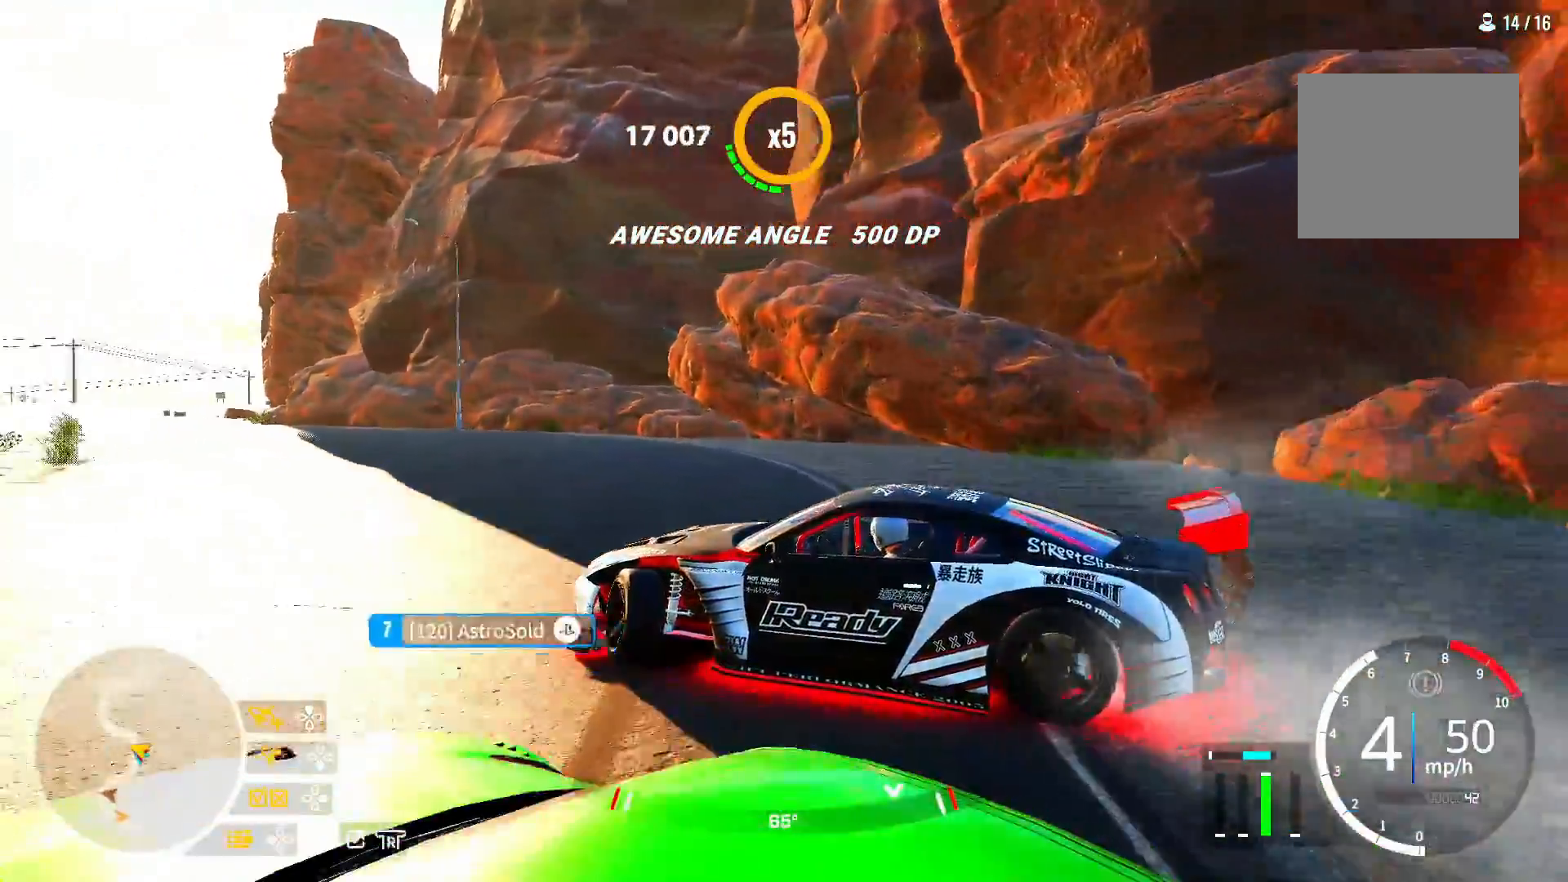
{"dt_ms": 500, "buttons": [], "left_stick": "up-left", "events": []}
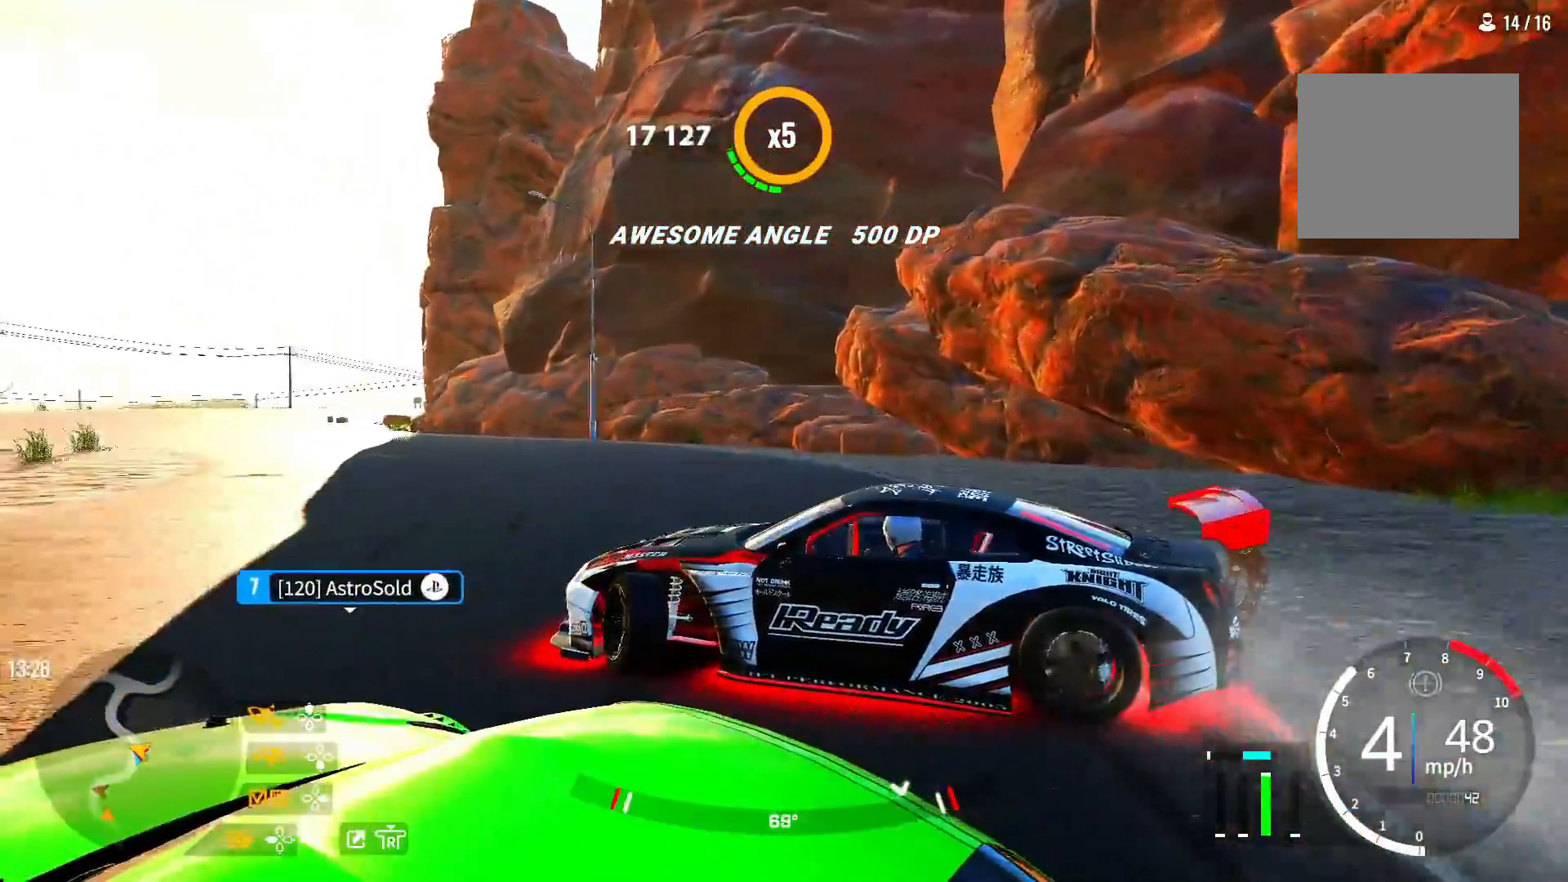
{"dt_ms": 500, "buttons": [], "left_stick": "up-left", "events": []}
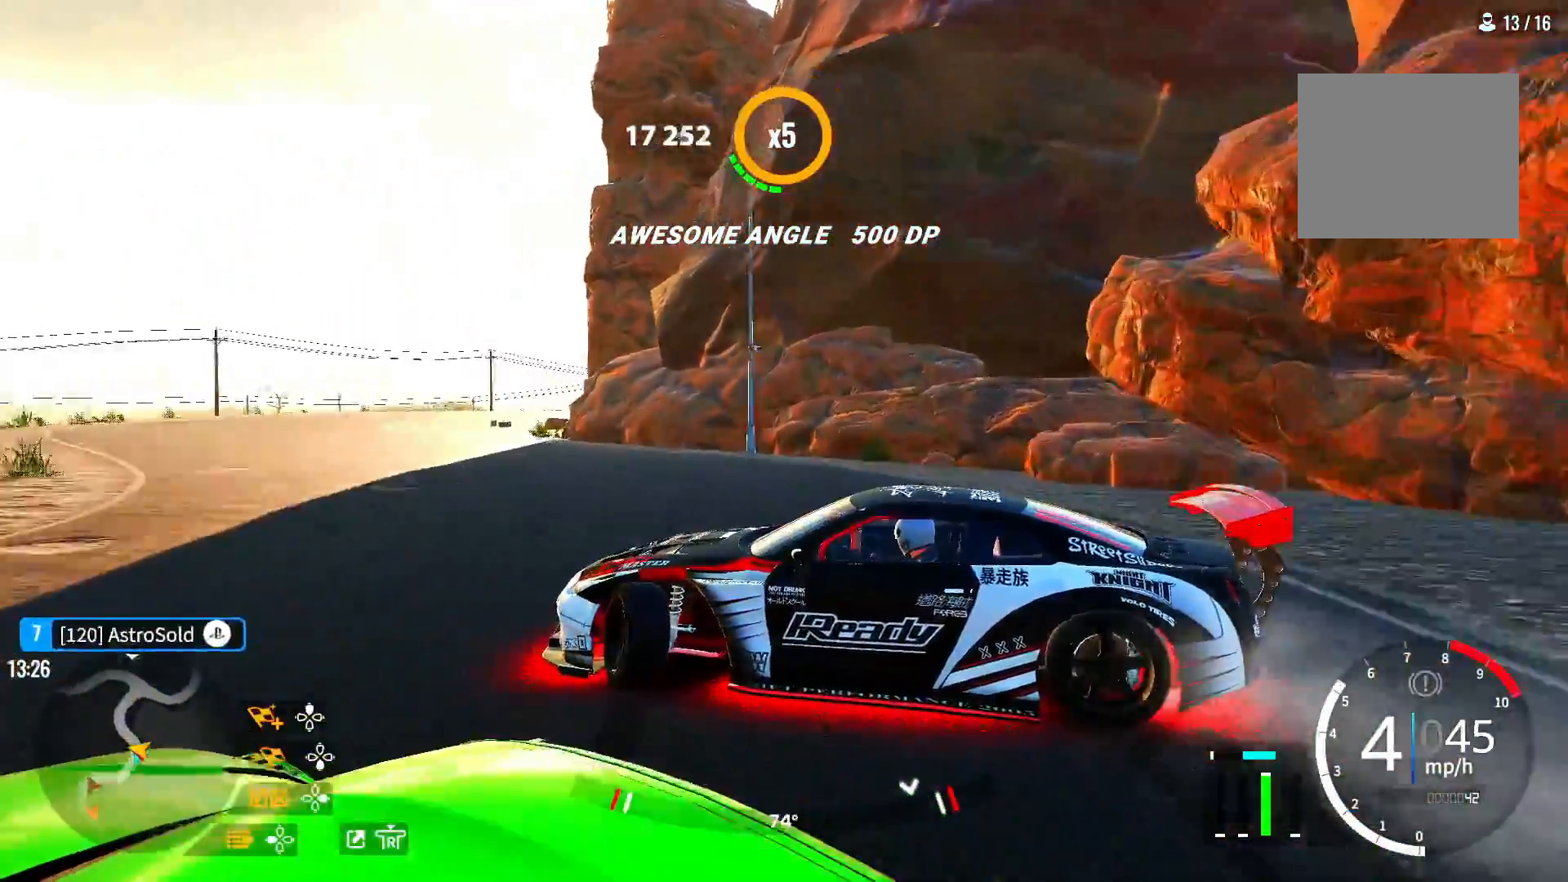
{"dt_ms": 500, "buttons": [], "left_stick": "up-left", "events": []}
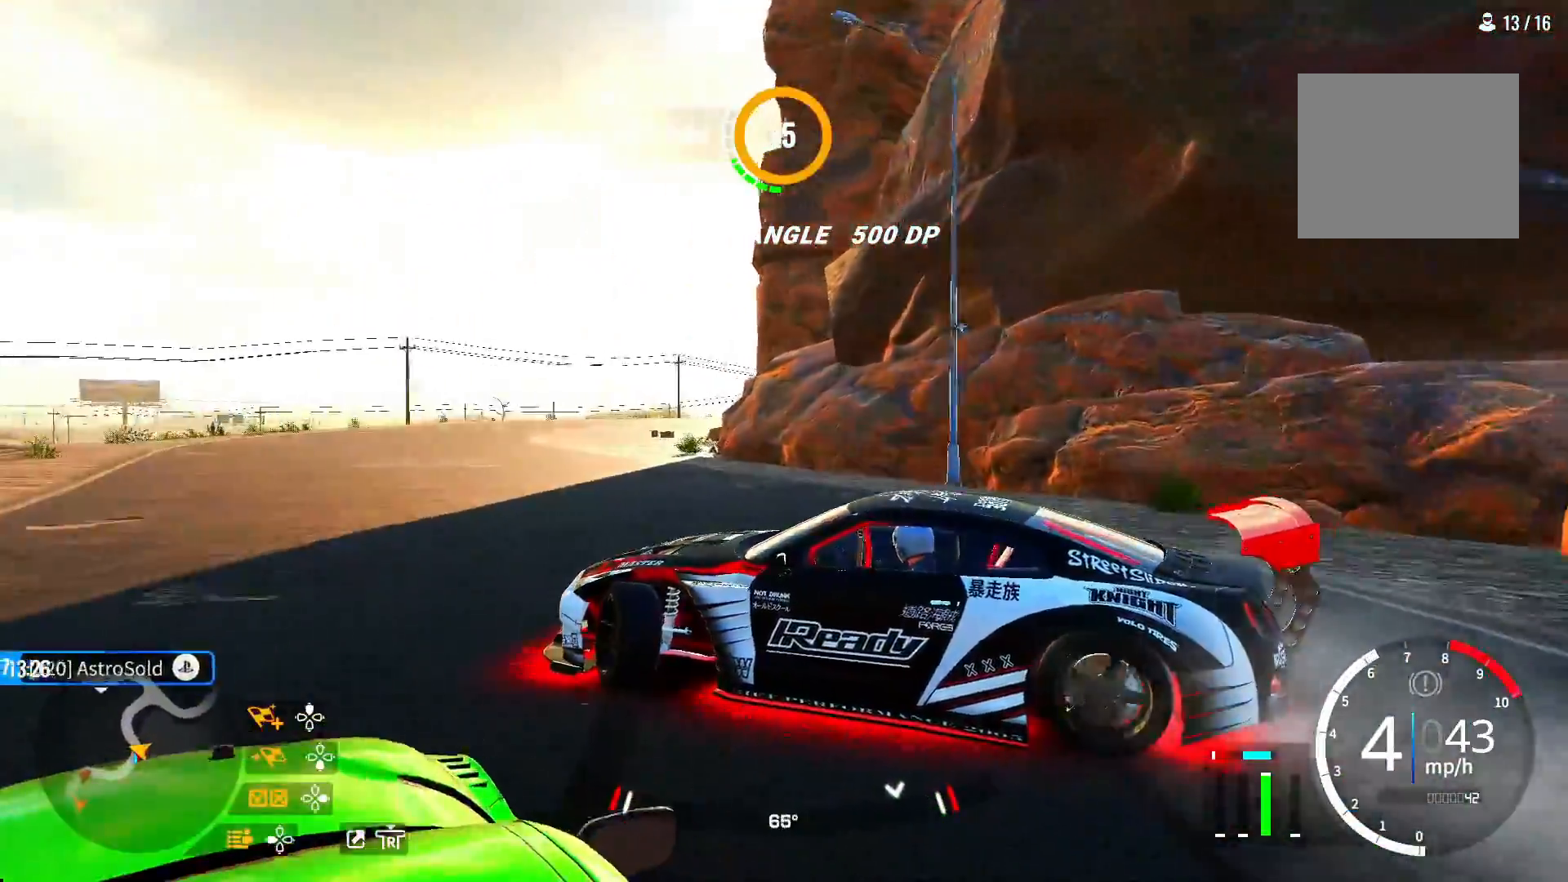
{"dt_ms": 500, "buttons": [], "left_stick": "up", "events": [[383, "L1", "down"], [483, "L1", "up"], [500, "left_stick", "up"]]}
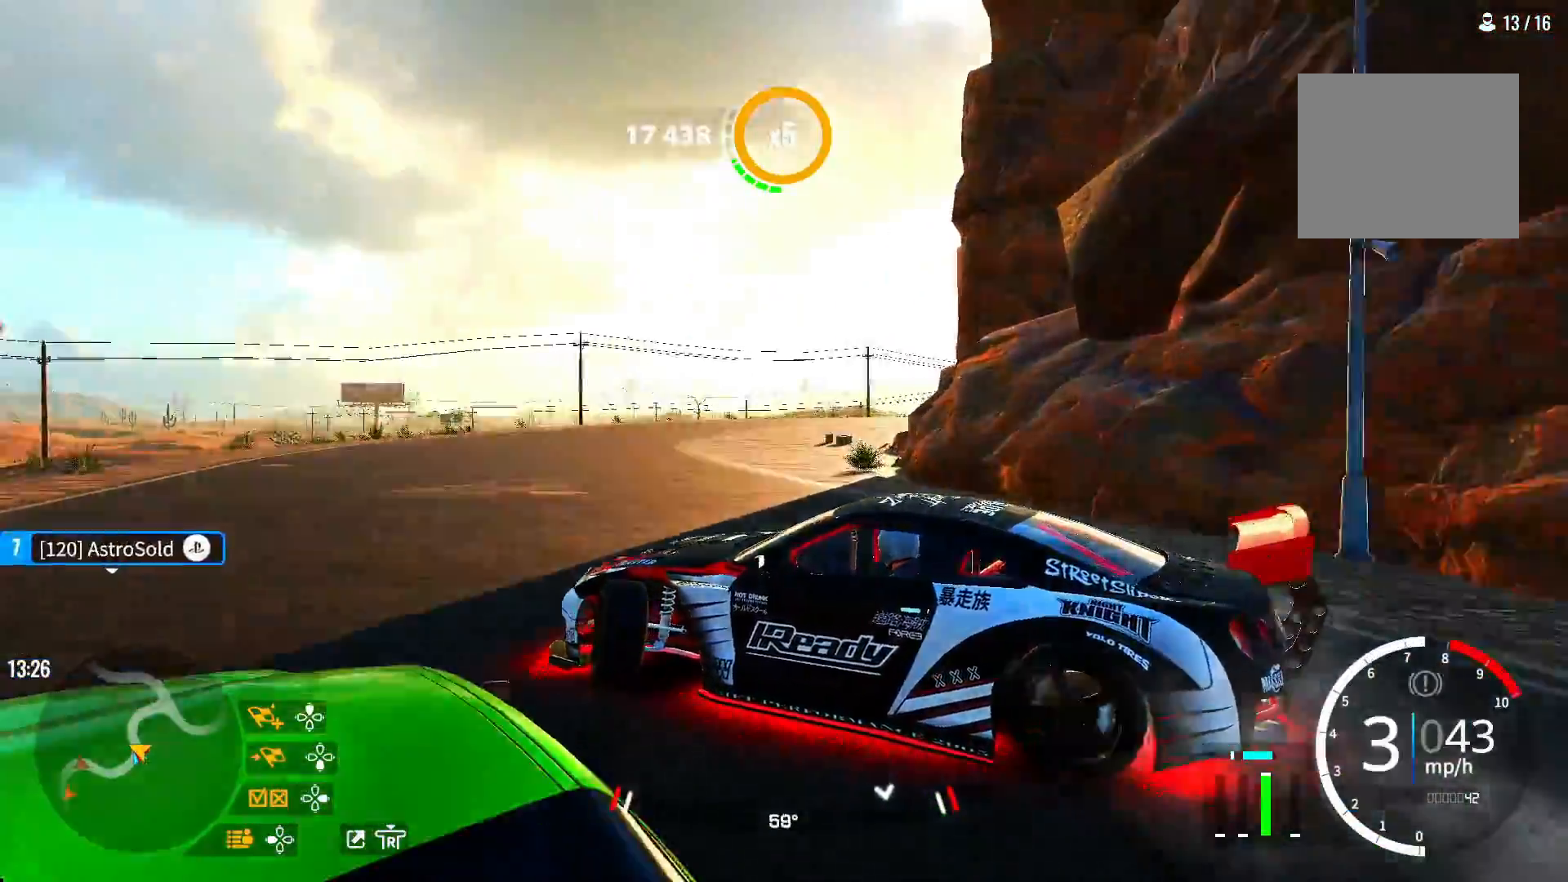
{"dt_ms": 500, "buttons": [], "left_stick": "up", "events": []}
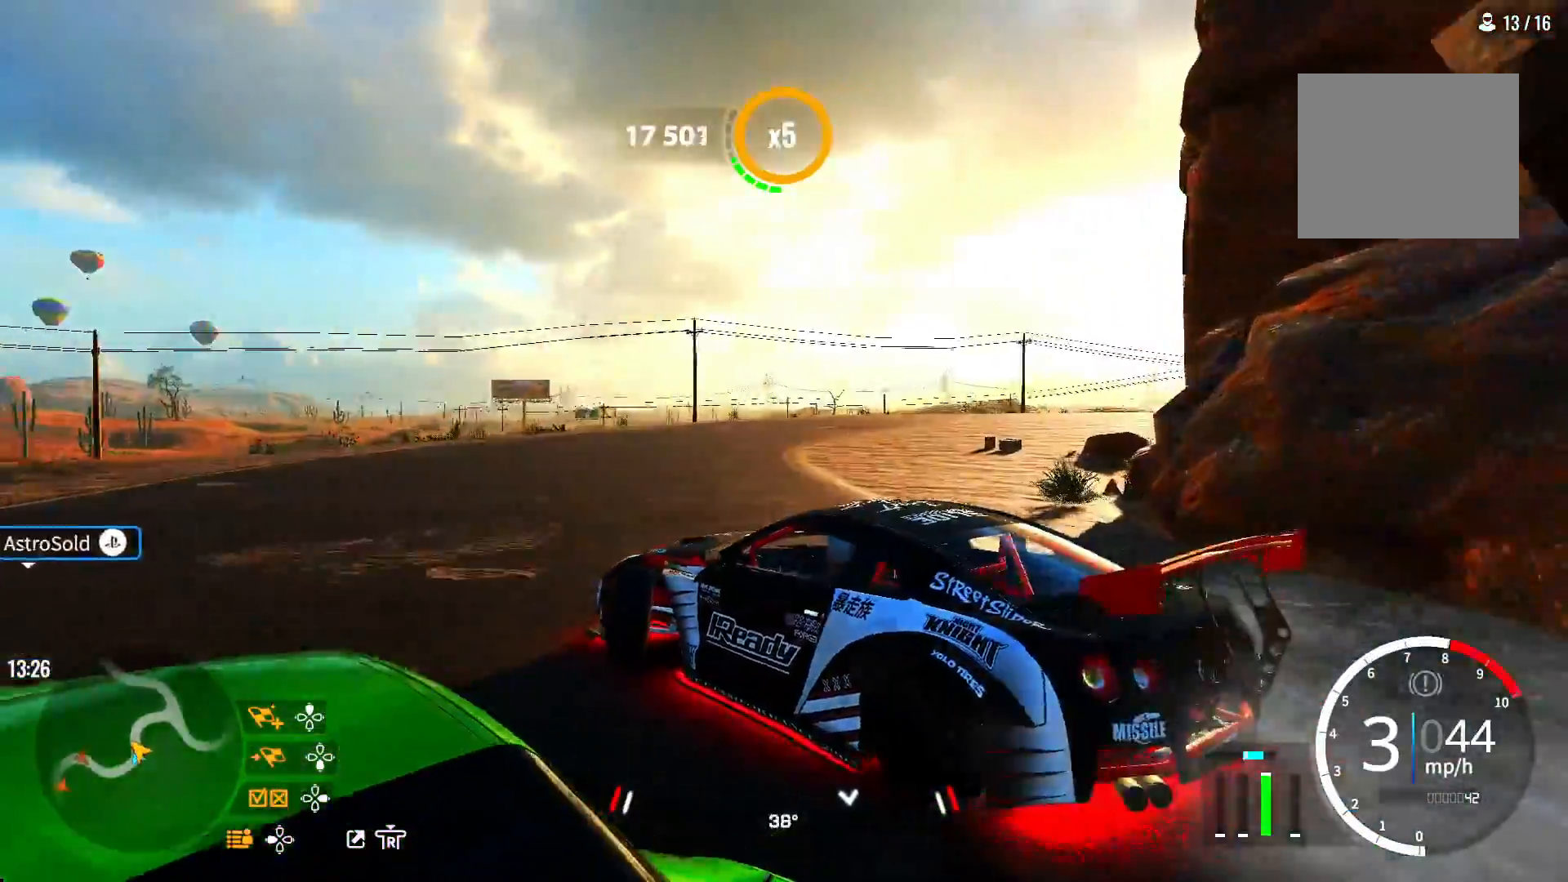
{"dt_ms": 500, "buttons": [], "left_stick": "right", "events": [[233, "left_stick", "up-right"], [483, "left_stick", "right"]]}
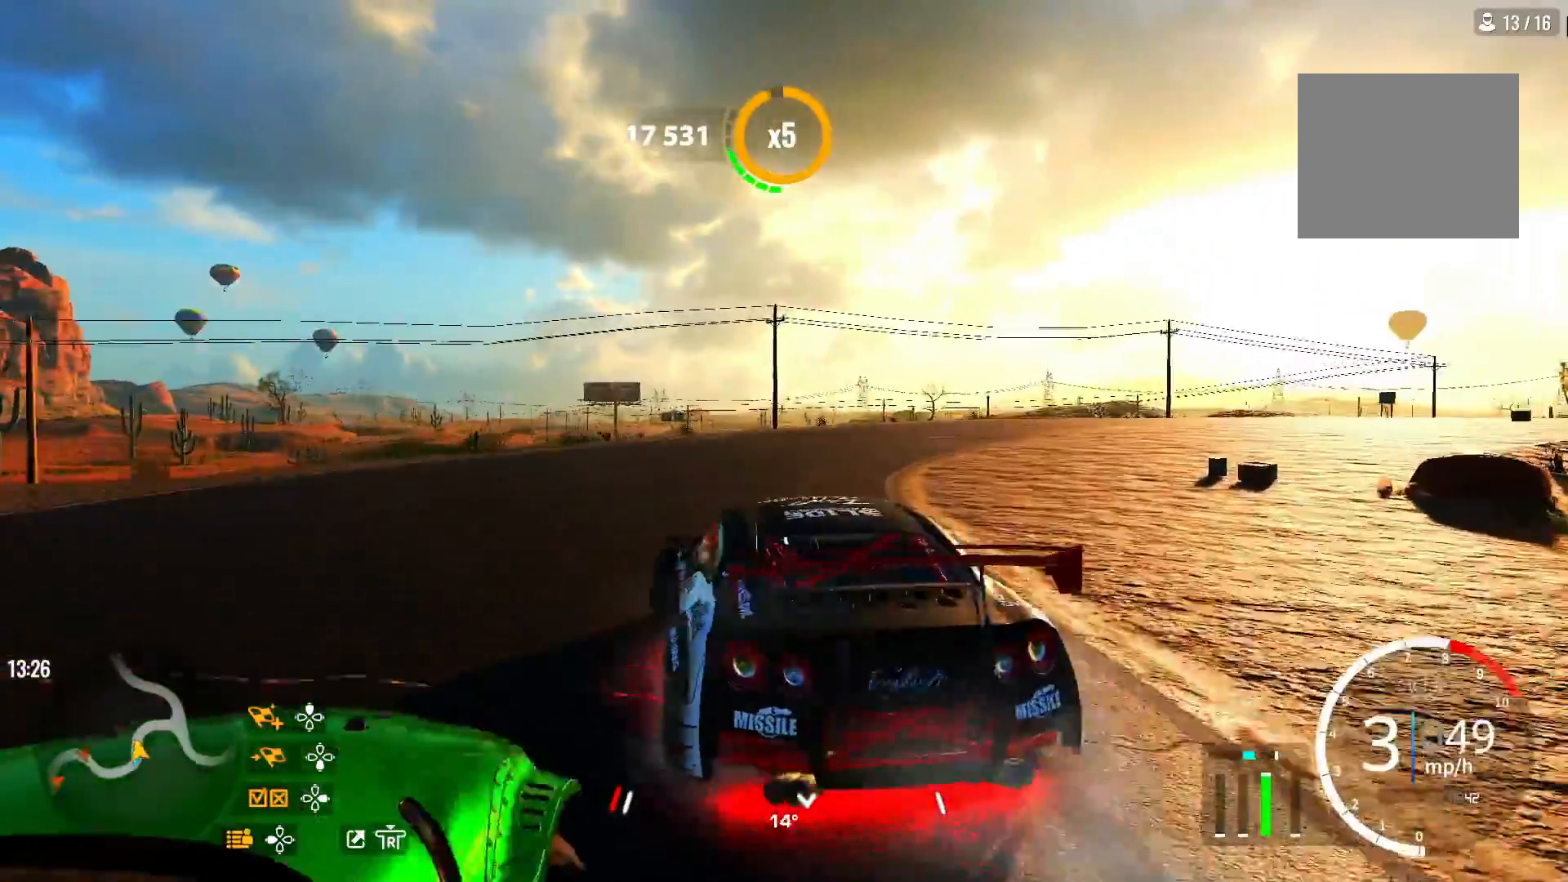
{"dt_ms": 1000, "buttons": [], "left_stick": "up-right"}